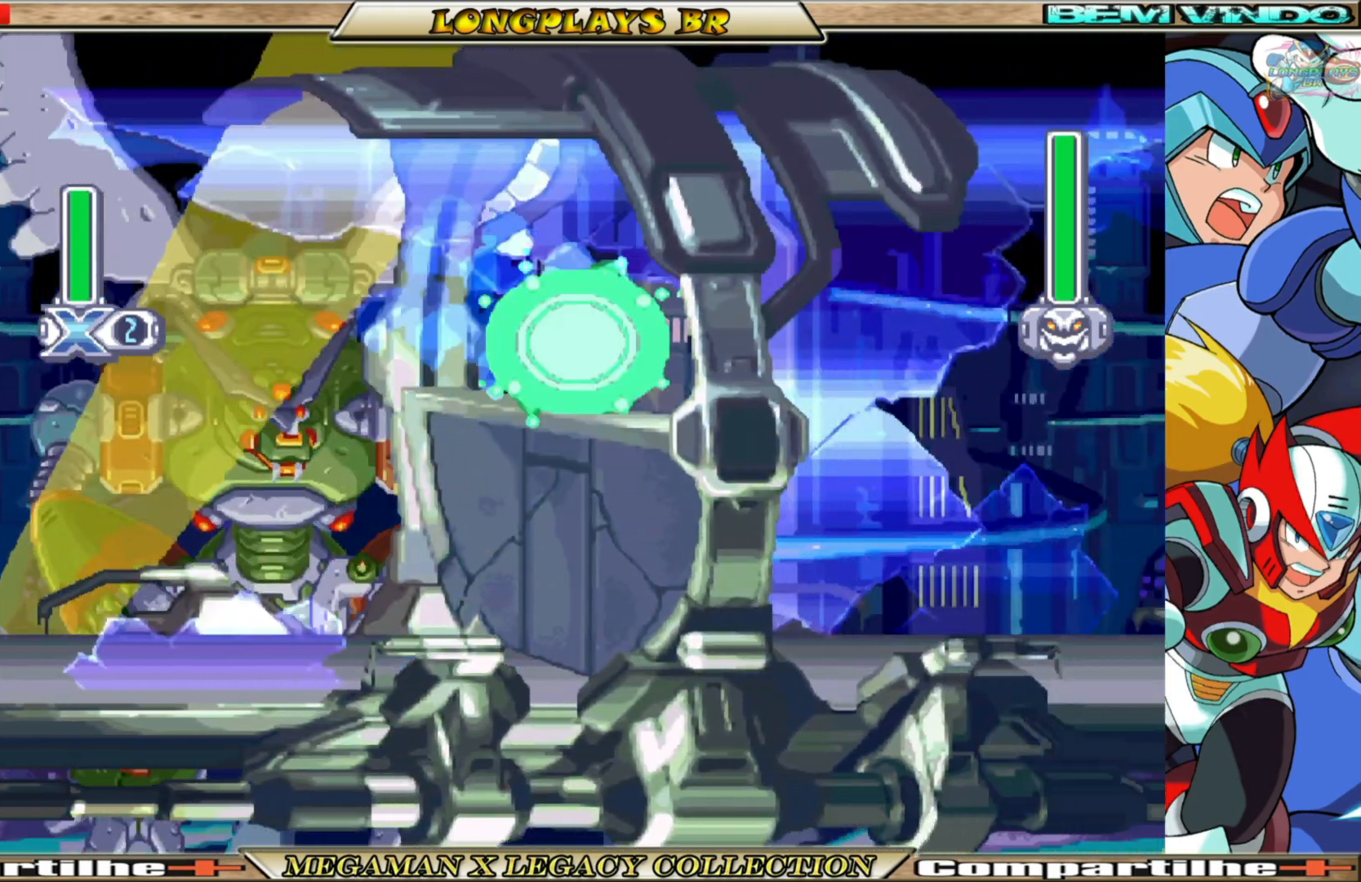
Gameplay with a controller (Xbox layout); each line is a JSON object with the inputs held at the frame after it. "events" lists button and stick changes between this image and that frame as [ms after this image, input, new state], when the widget could be followed in between.
{"buttons": ["X", "DPAD_RIGHT"], "left_stick": "center", "right_stick": "center", "events": [[67, "A", "down"], [67, "B", "down"], [300, "A", "up"], [317, "B", "up"]]}
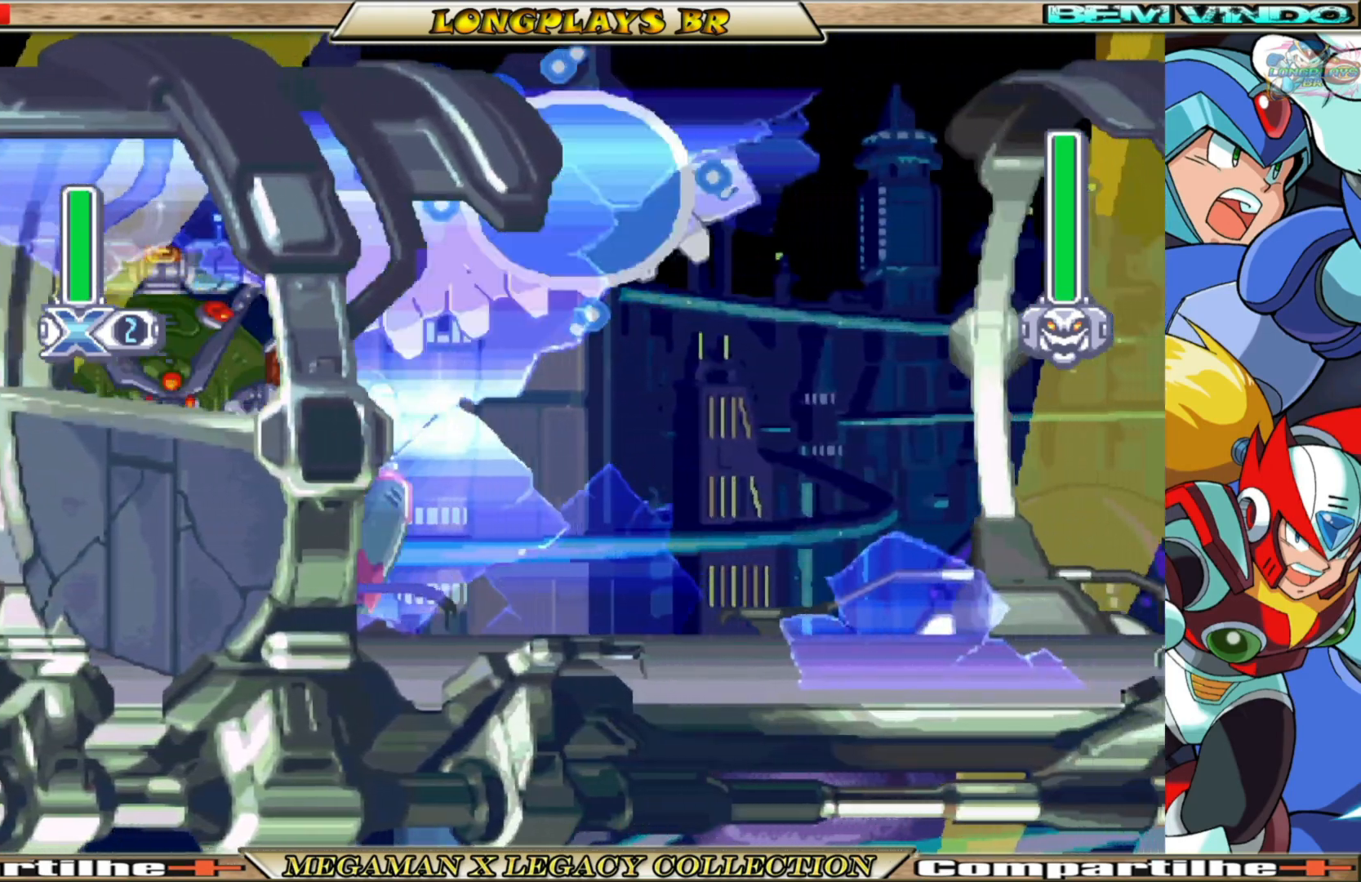
{"buttons": ["B", "X", "DPAD_RIGHT"], "left_stick": "center", "right_stick": "center", "events": [[467, "B", "down"]]}
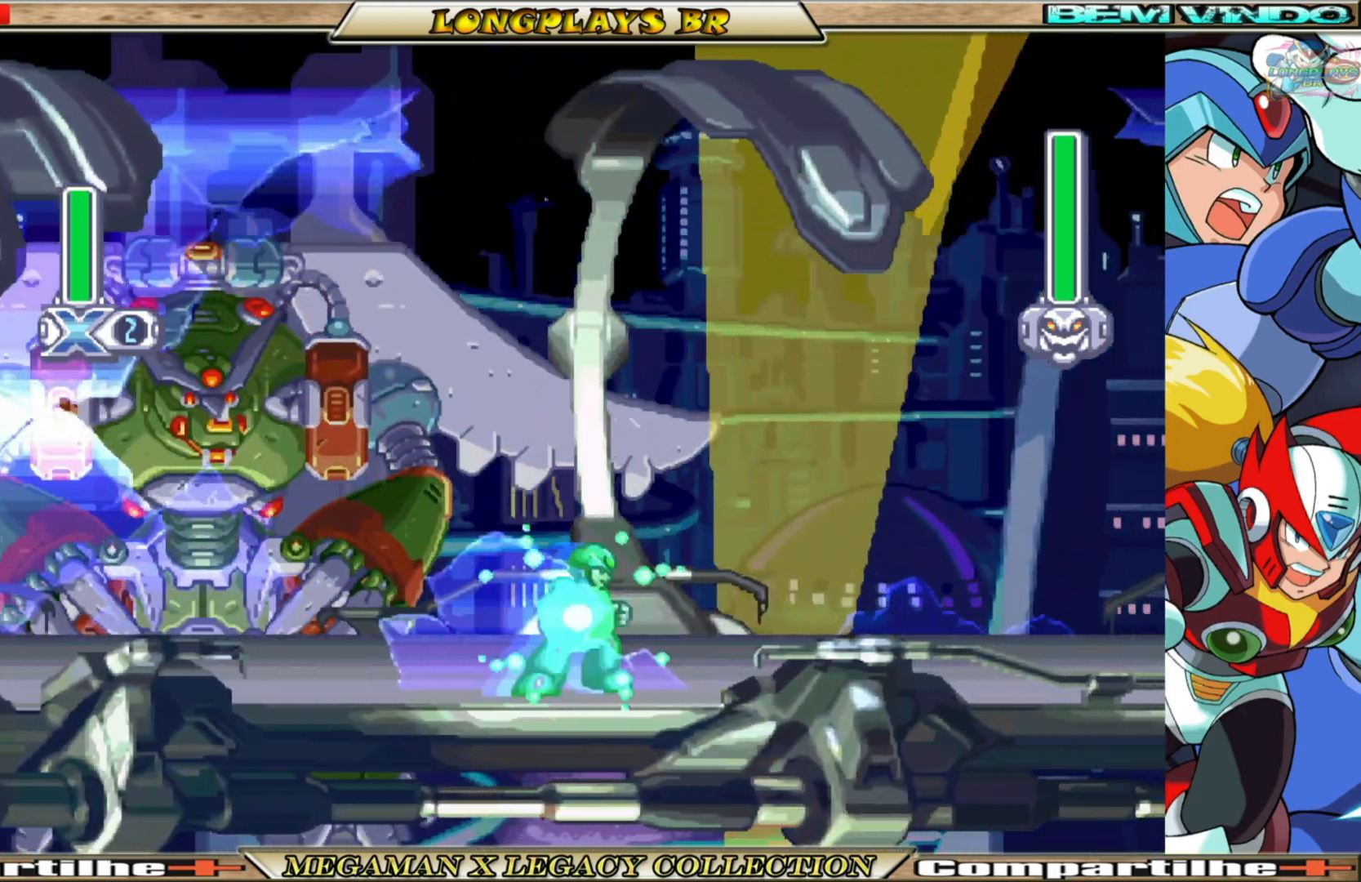
{"buttons": ["A", "B", "X", "DPAD_RIGHT"], "left_stick": "center", "right_stick": "center", "events": [[483, "A", "down"]]}
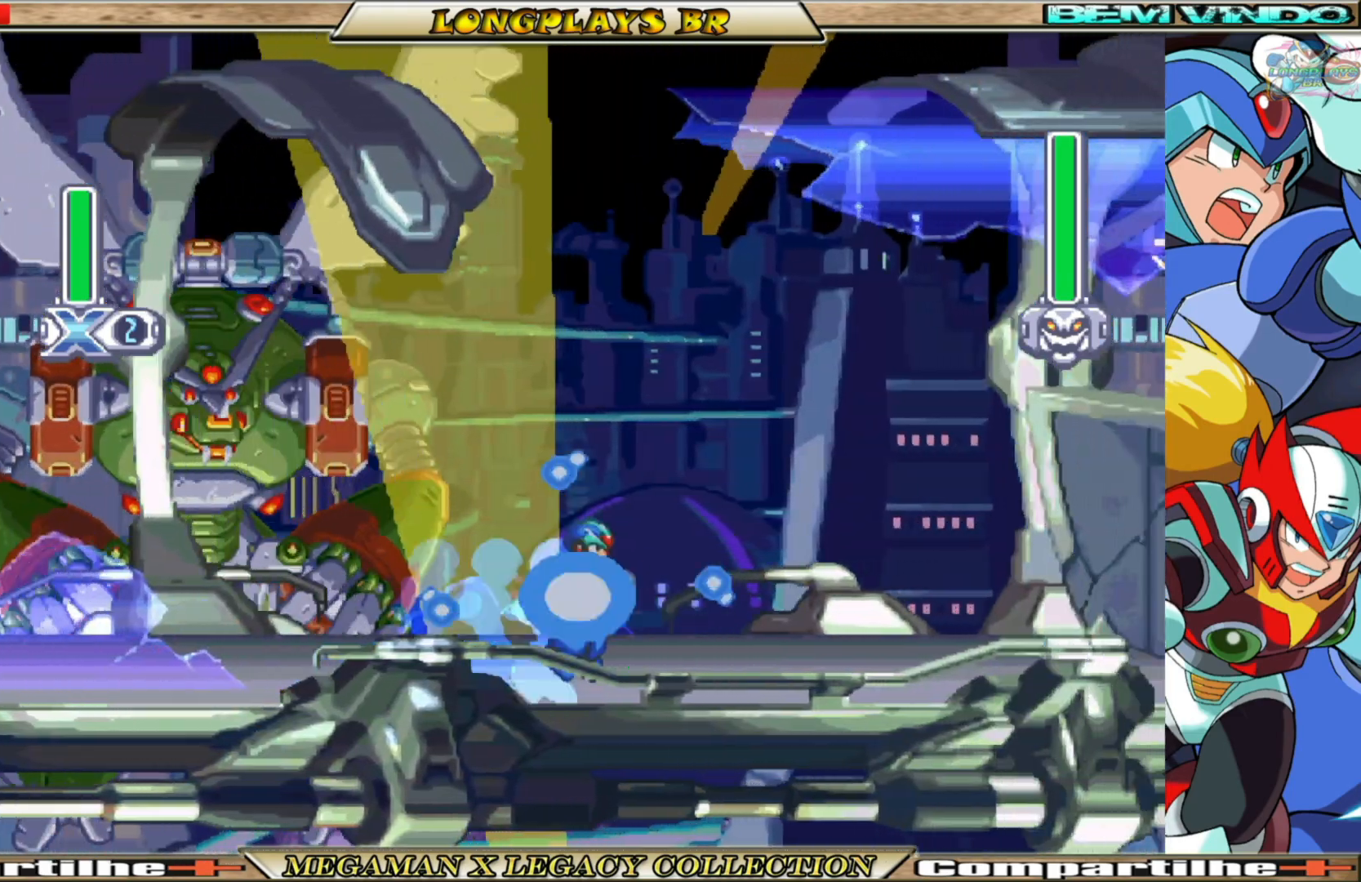
{"buttons": ["X", "DPAD_RIGHT"], "left_stick": "center", "right_stick": "center", "events": [[417, "B", "up"], [433, "A", "up"]]}
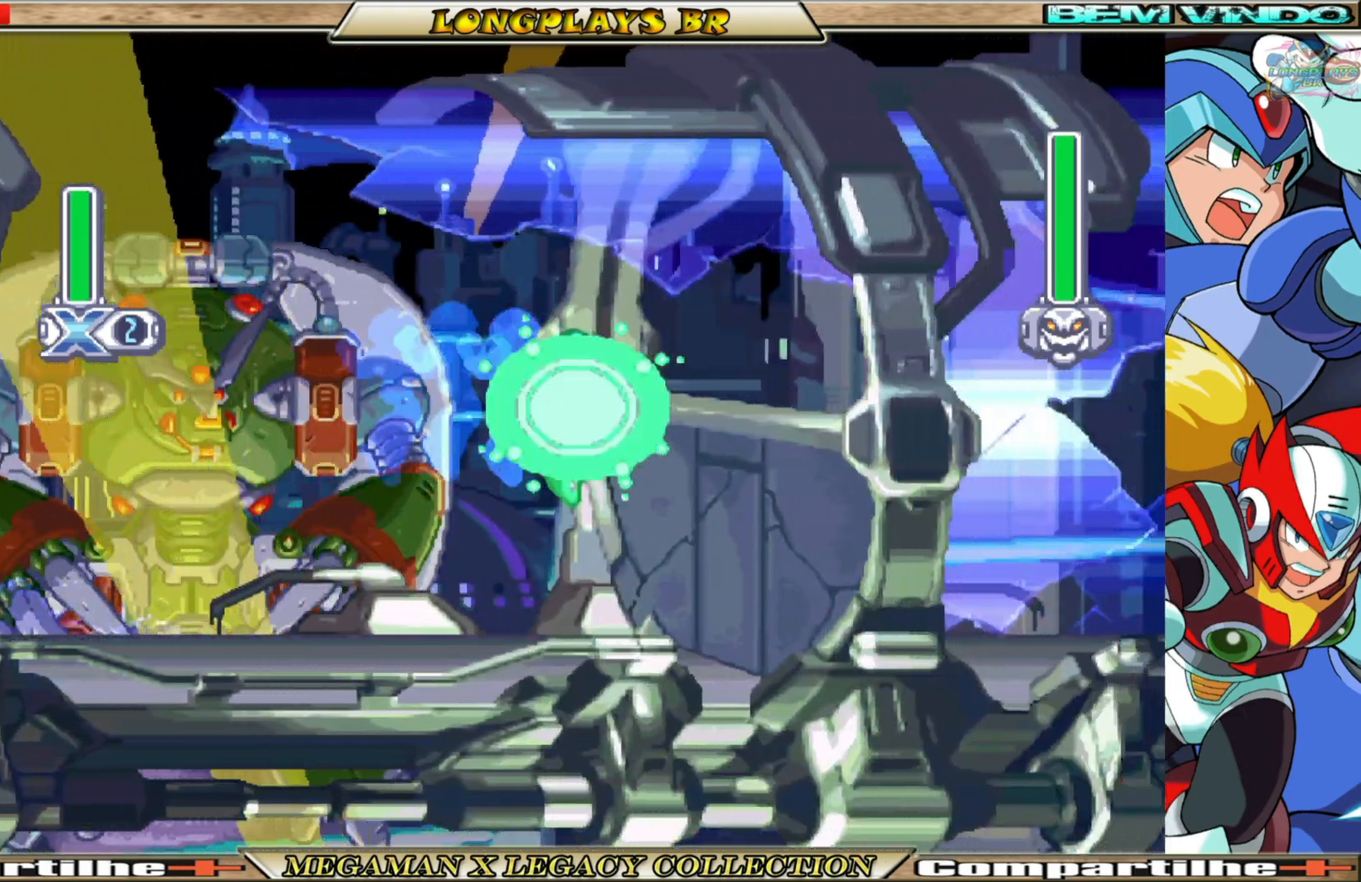
{"buttons": ["X", "DPAD_RIGHT"], "left_stick": "center", "right_stick": "center", "events": [[67, "A", "down"], [67, "B", "down"], [400, "B", "up"], [417, "A", "up"]]}
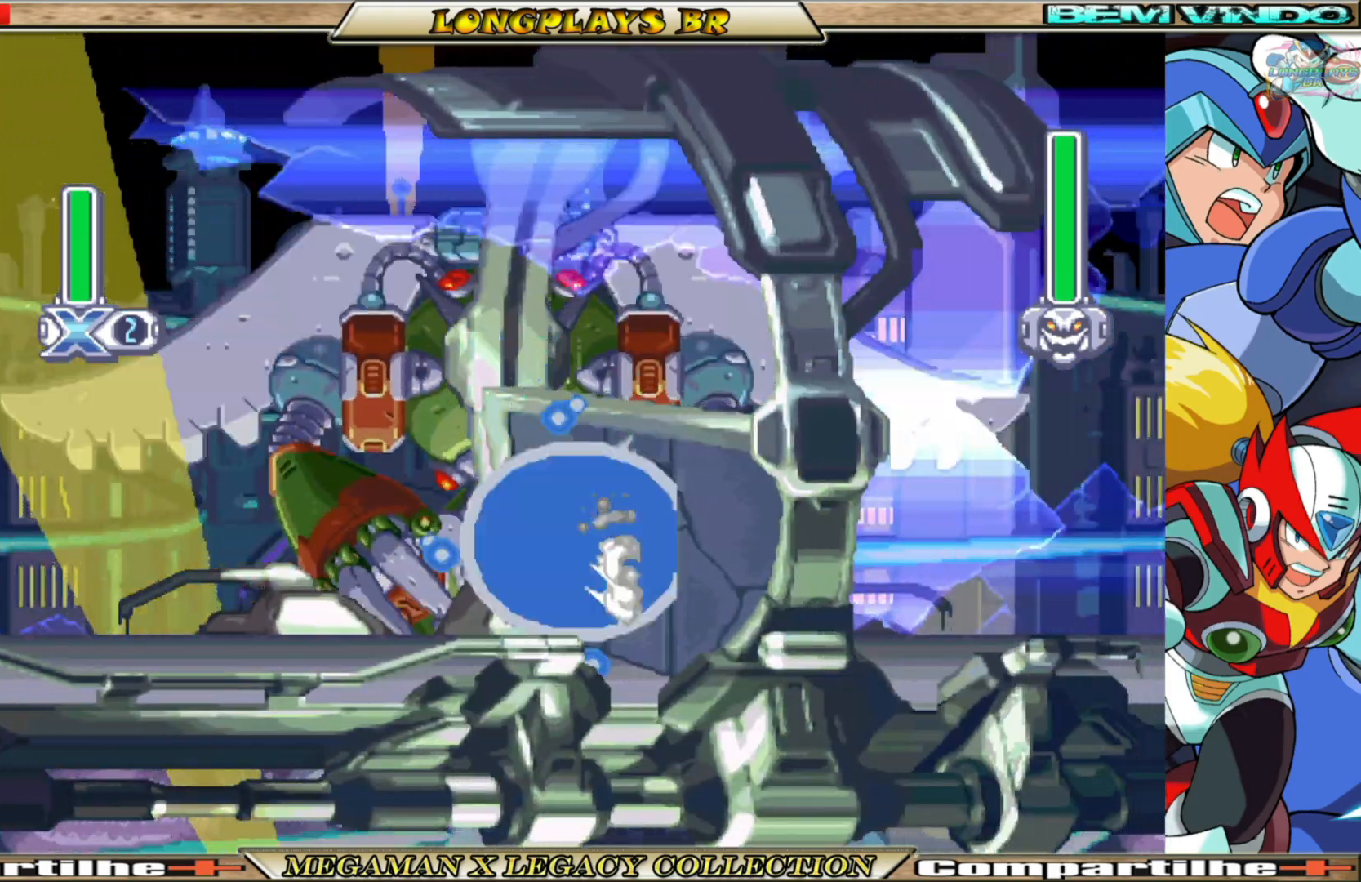
{"buttons": ["X", "DPAD_RIGHT"], "left_stick": "center", "right_stick": "center", "events": [[83, "A", "down"], [83, "B", "down"], [433, "A", "up"], [433, "B", "up"]]}
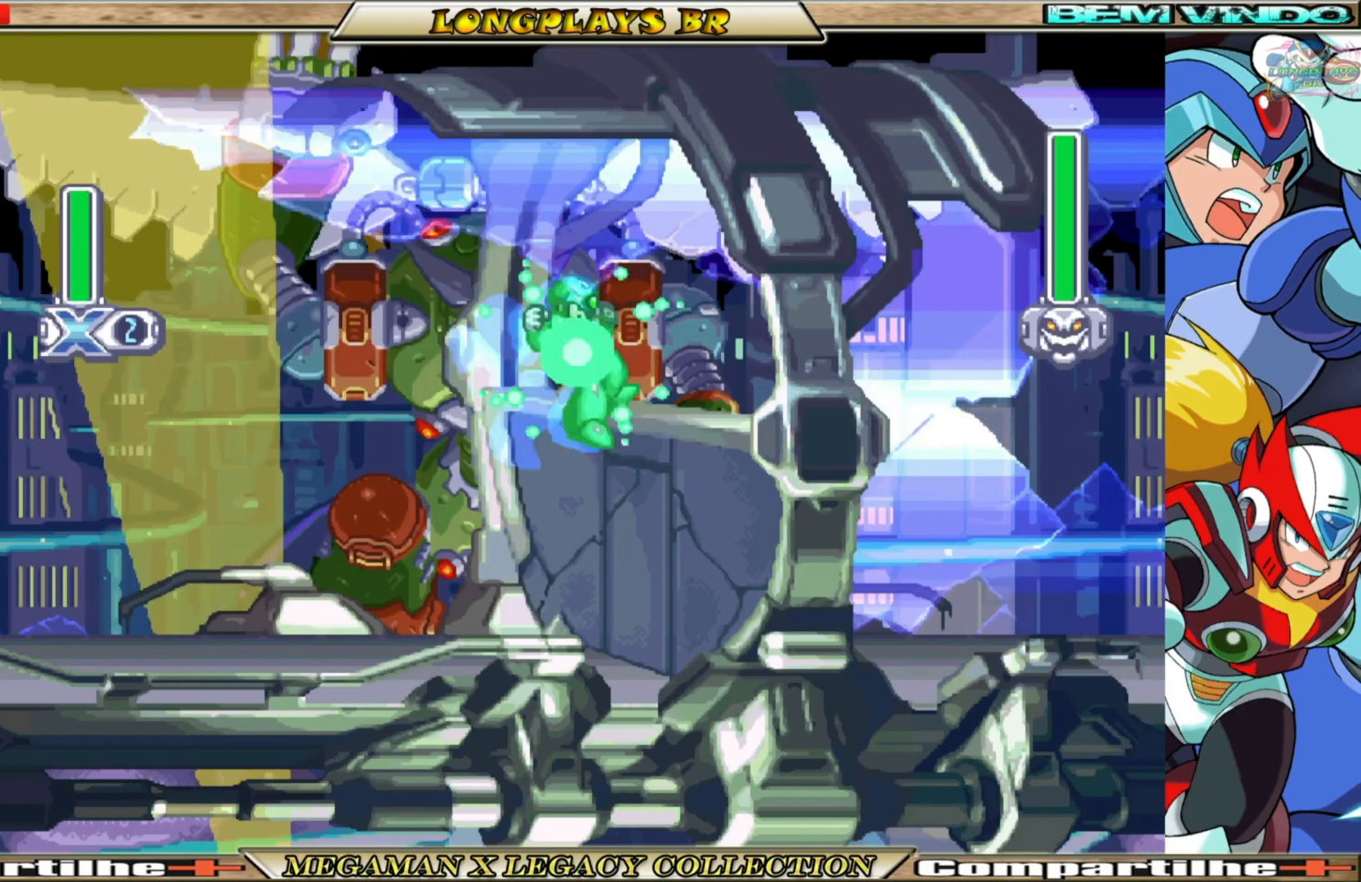
{"buttons": ["A", "X", "DPAD_RIGHT"], "left_stick": "center", "right_stick": "center", "events": [[17, "A", "down"], [33, "B", "down"], [500, "B", "up"]]}
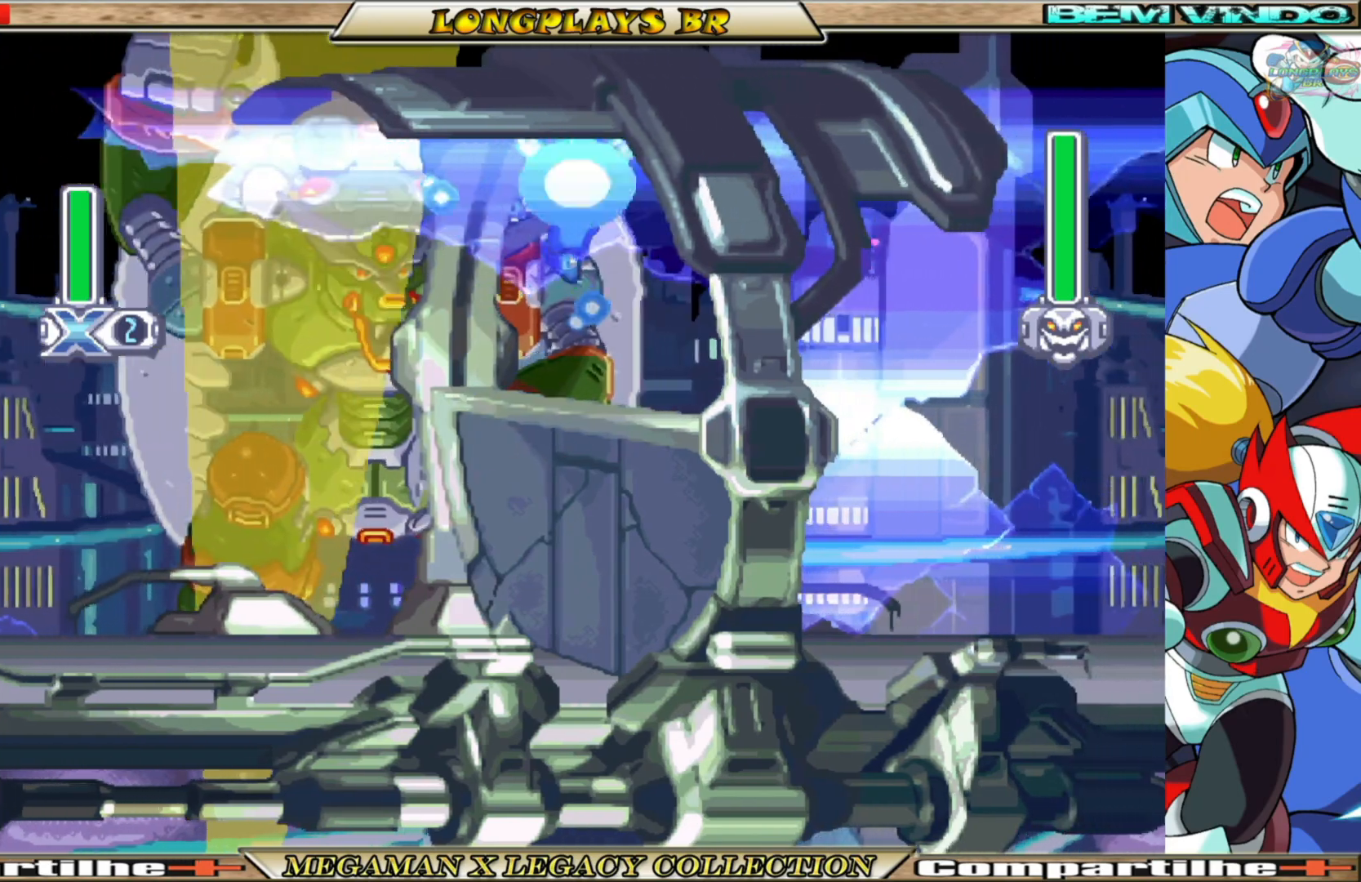
{"buttons": ["B", "X", "DPAD_RIGHT"], "left_stick": "center", "right_stick": "center", "events": [[17, "A", "up"], [333, "B", "down"]]}
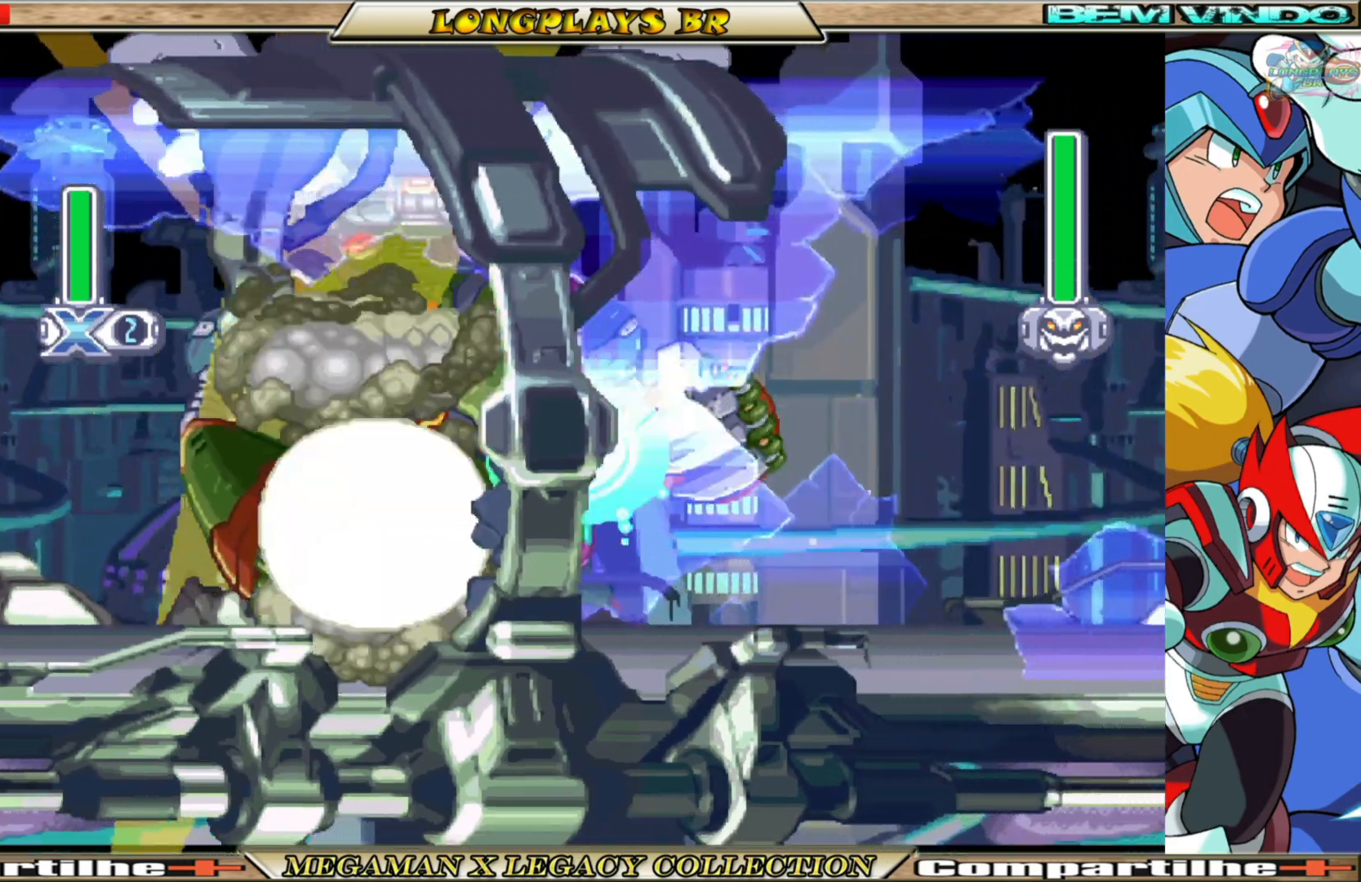
{"buttons": ["B", "X", "DPAD_RIGHT"], "left_stick": "center", "right_stick": "center", "events": [[183, "B", "up"], [450, "B", "down"]]}
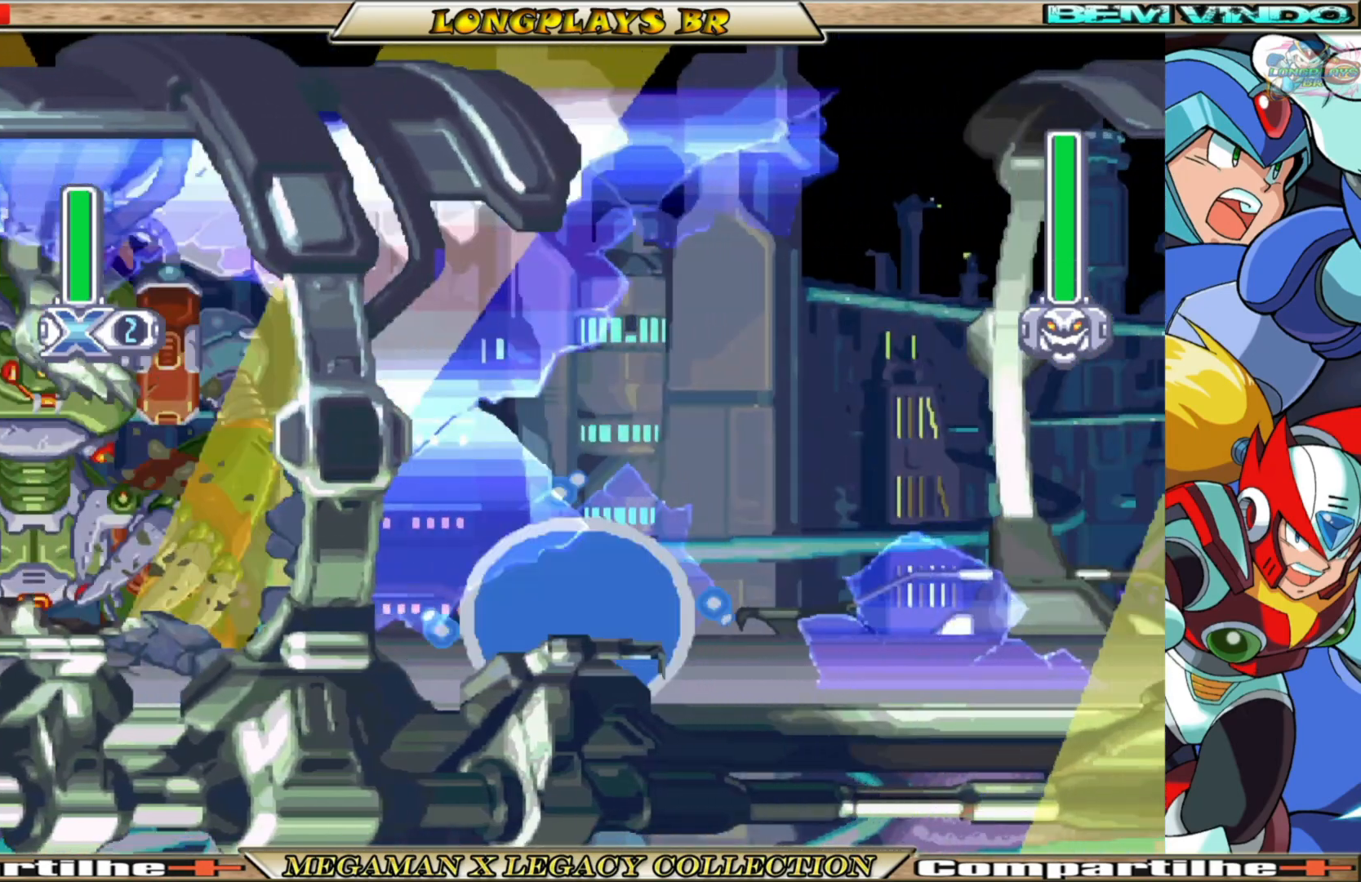
{"buttons": ["X", "DPAD_RIGHT"], "left_stick": "center", "right_stick": "center", "events": [[383, "B", "up"]]}
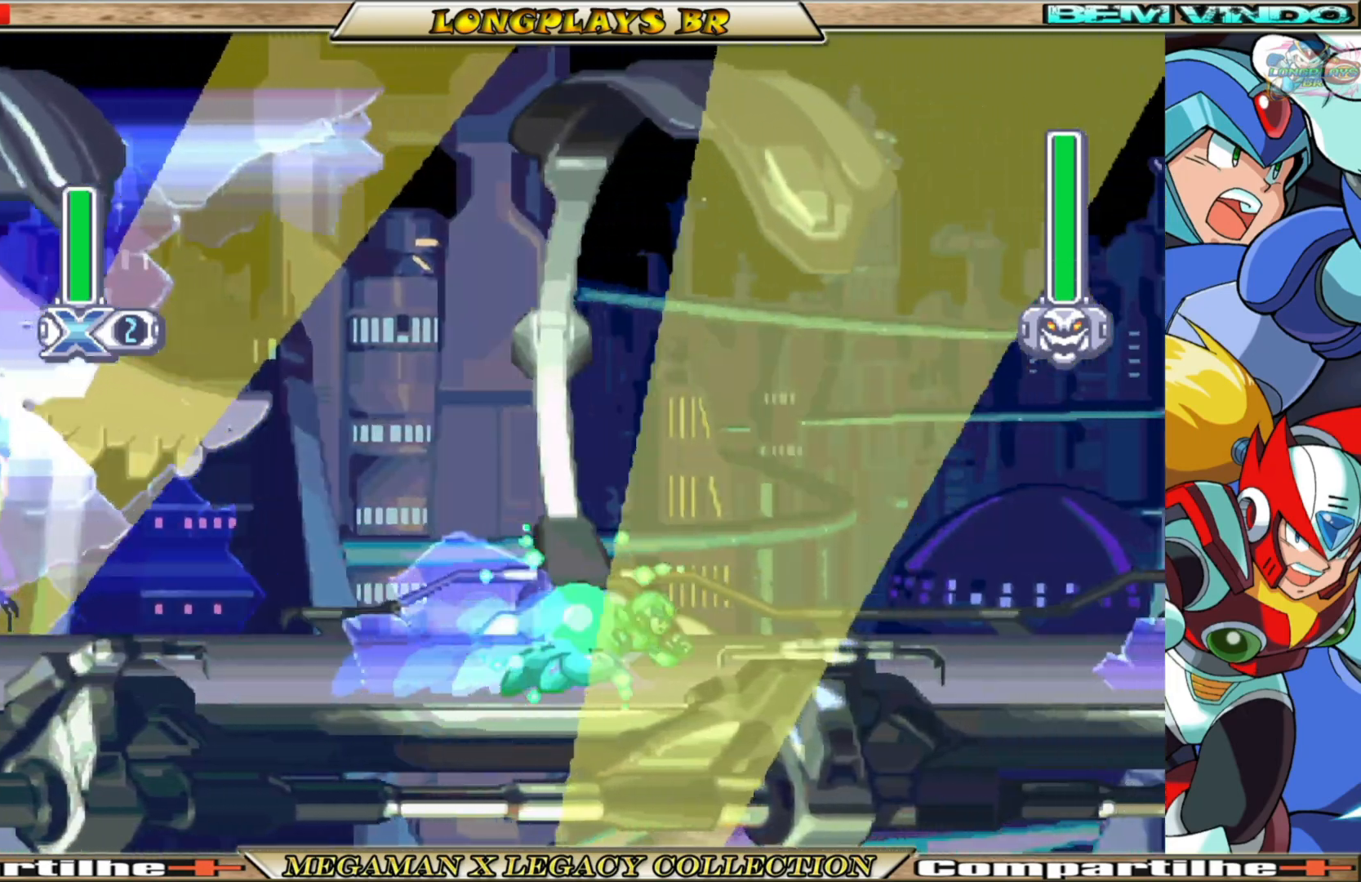
{"buttons": ["B", "X", "DPAD_RIGHT"], "left_stick": "center", "right_stick": "center", "events": [[100, "B", "down"]]}
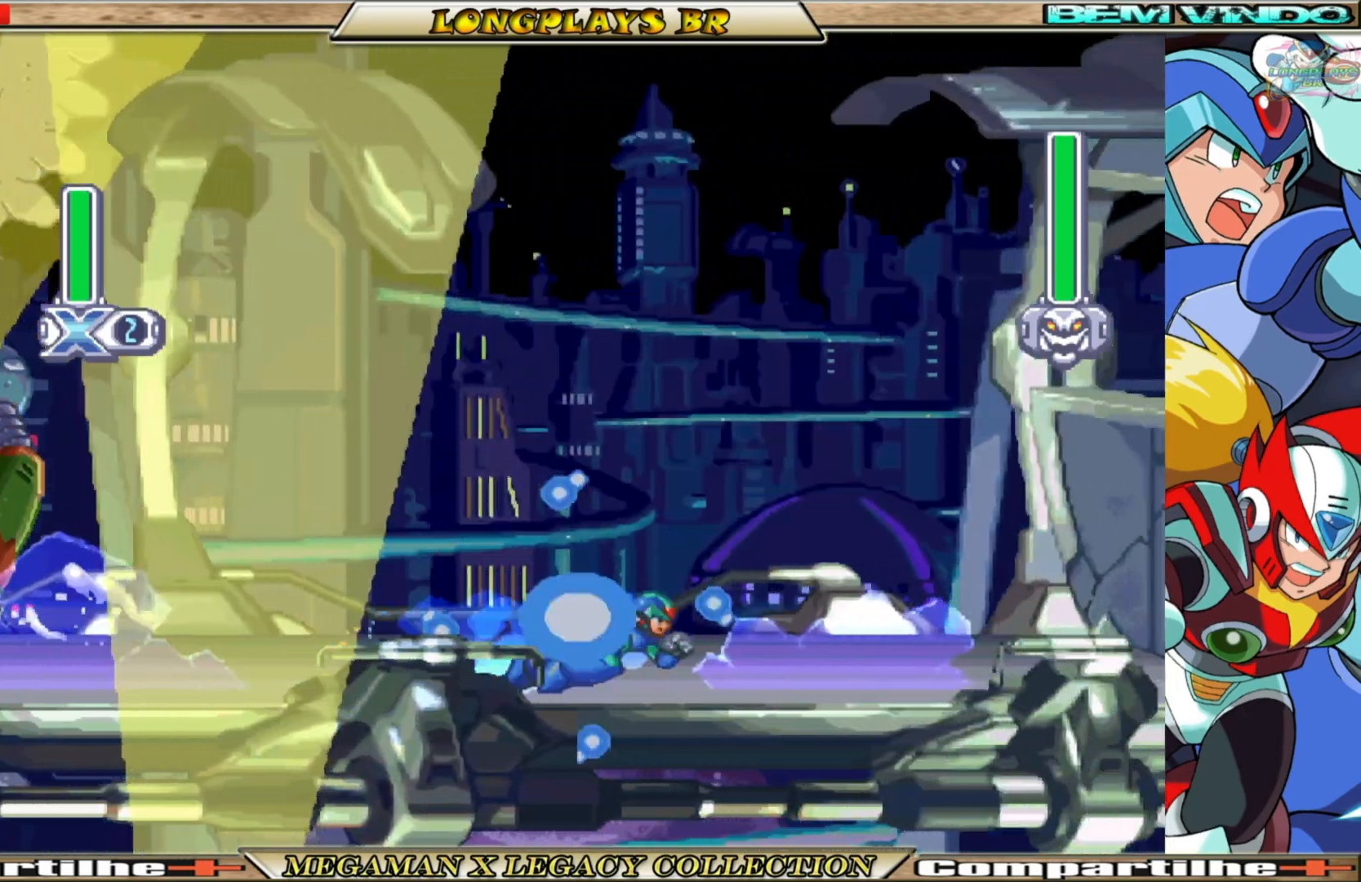
{"buttons": ["A", "B", "X", "DPAD_RIGHT"], "left_stick": "center", "right_stick": "center", "events": [[50, "B", "up"], [317, "B", "down"], [433, "A", "down"]]}
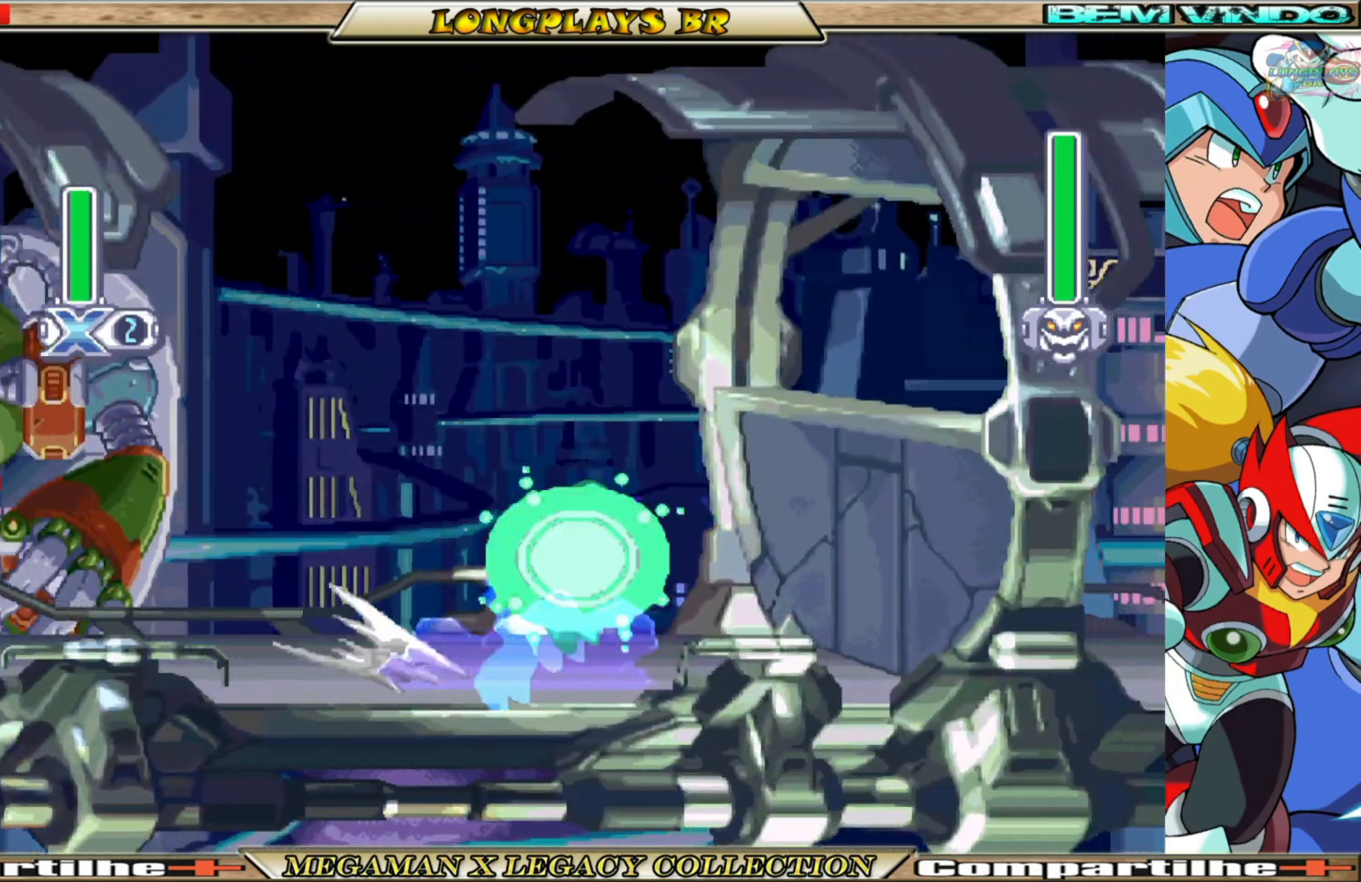
{"buttons": ["A", "B", "X", "DPAD_RIGHT"], "left_stick": "center", "right_stick": "center", "events": [[167, "A", "up"], [167, "B", "up"], [300, "A", "down"], [317, "B", "down"]]}
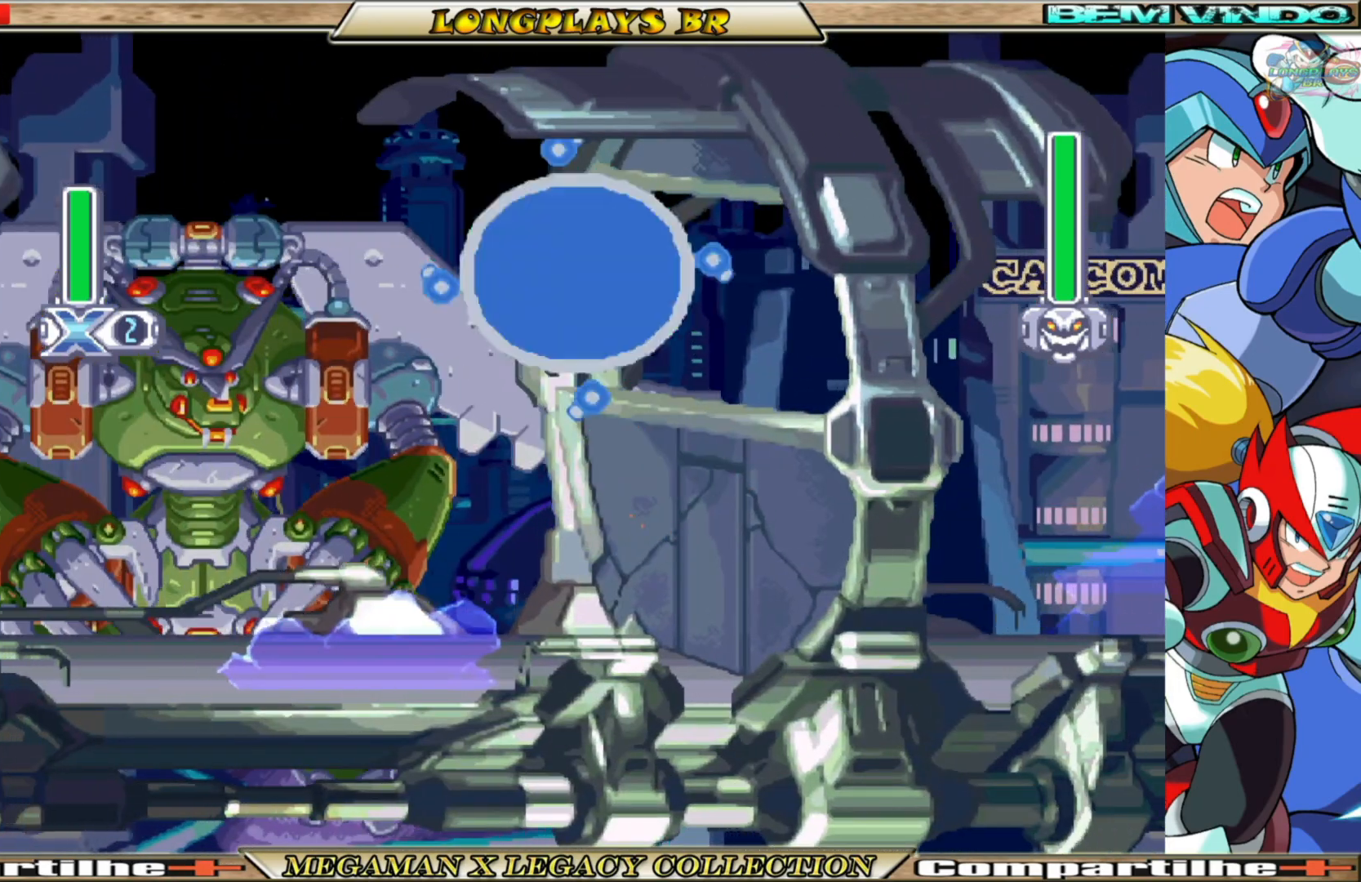
{"buttons": ["X", "DPAD_RIGHT"], "left_stick": "center", "right_stick": "center", "events": [[50, "A", "up"], [50, "B", "up"]]}
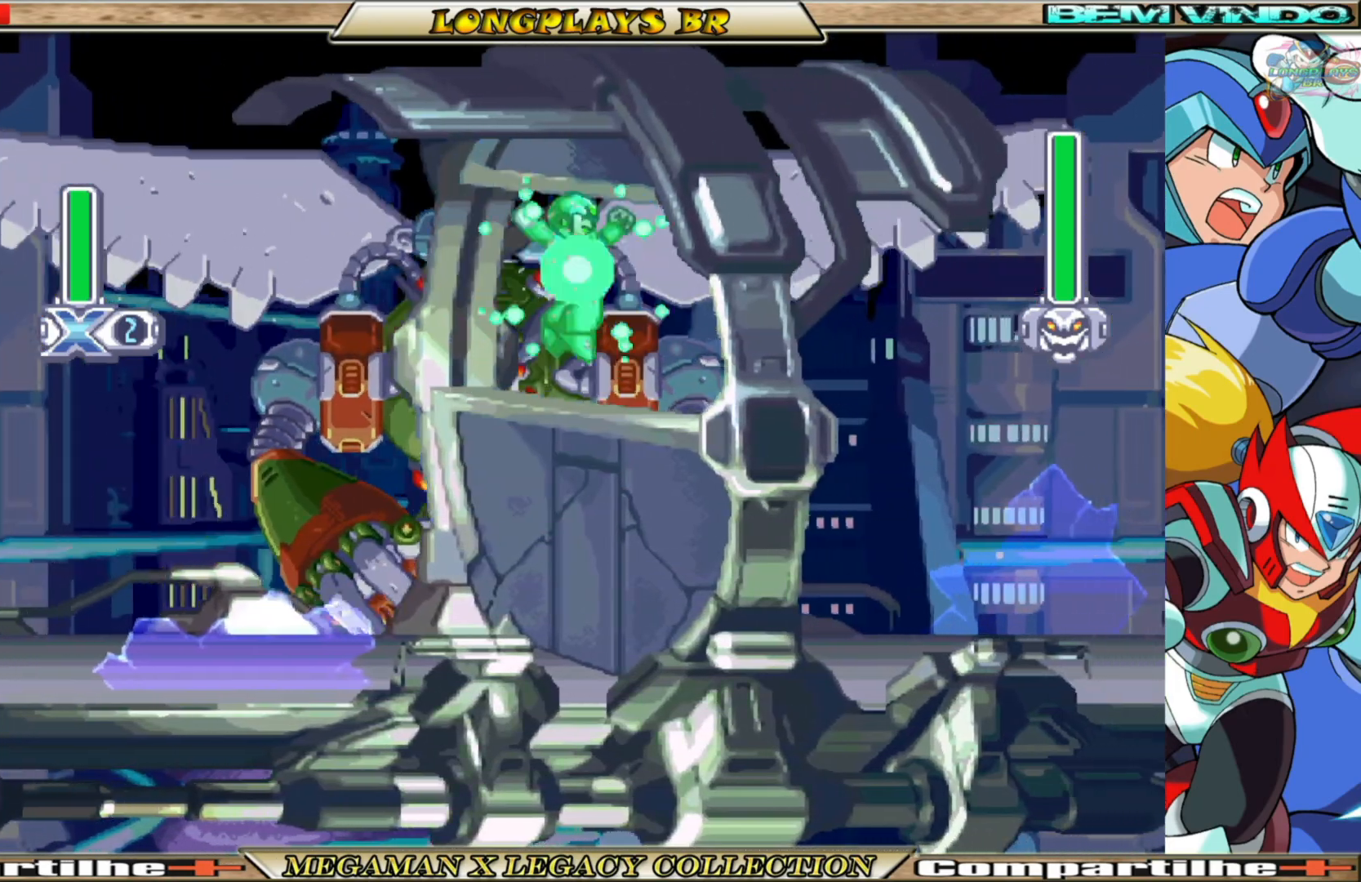
{"buttons": ["A", "B", "X", "DPAD_RIGHT"], "left_stick": "center", "right_stick": "center", "events": [[233, "B", "down"], [350, "A", "down"]]}
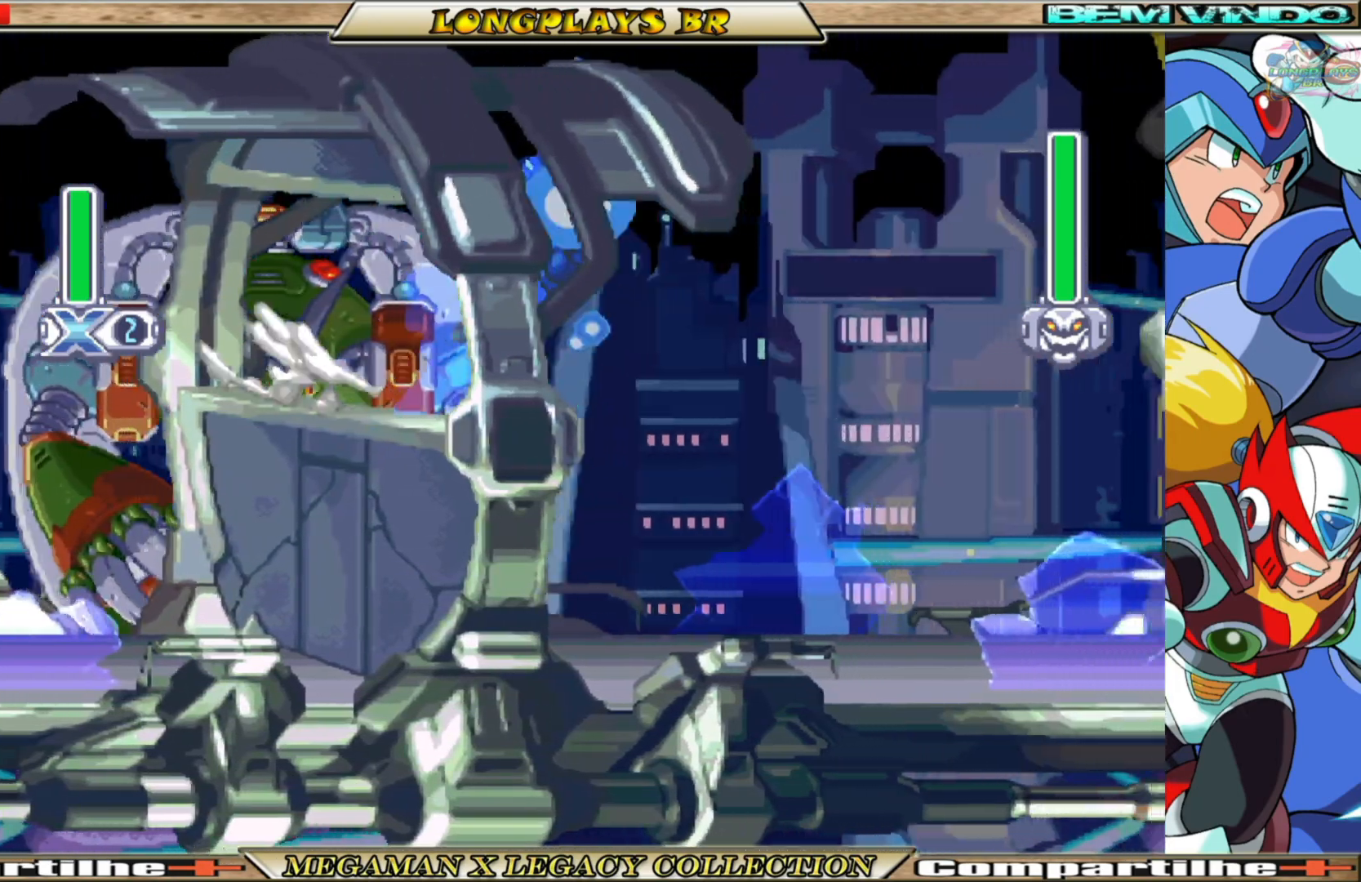
{"buttons": ["X", "DPAD_RIGHT"], "left_stick": "center", "right_stick": "center", "events": [[83, "B", "up"], [100, "A", "up"]]}
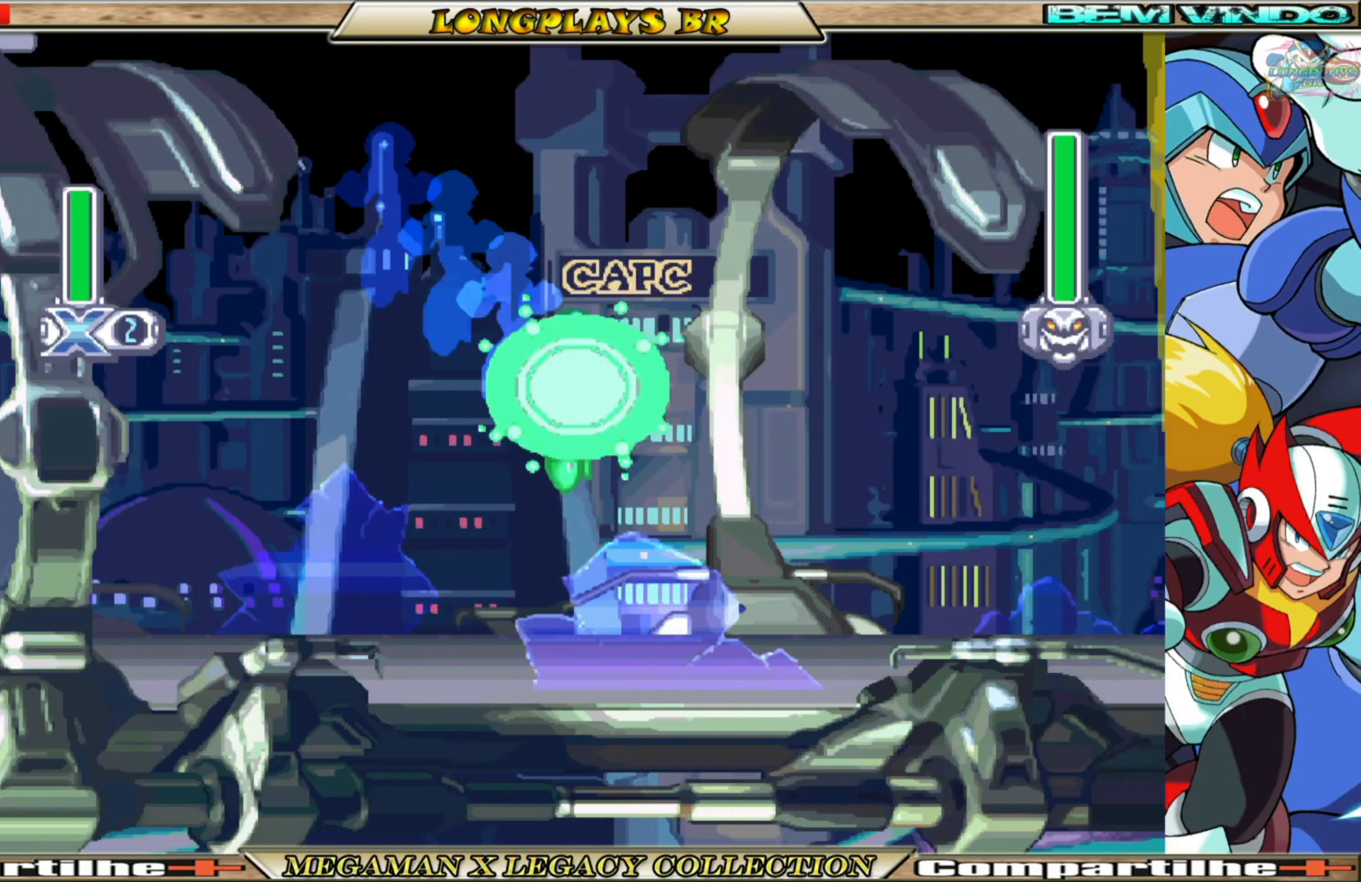
{"buttons": ["B", "X", "DPAD_RIGHT"], "left_stick": "center", "right_stick": "center", "events": [[433, "B", "down"]]}
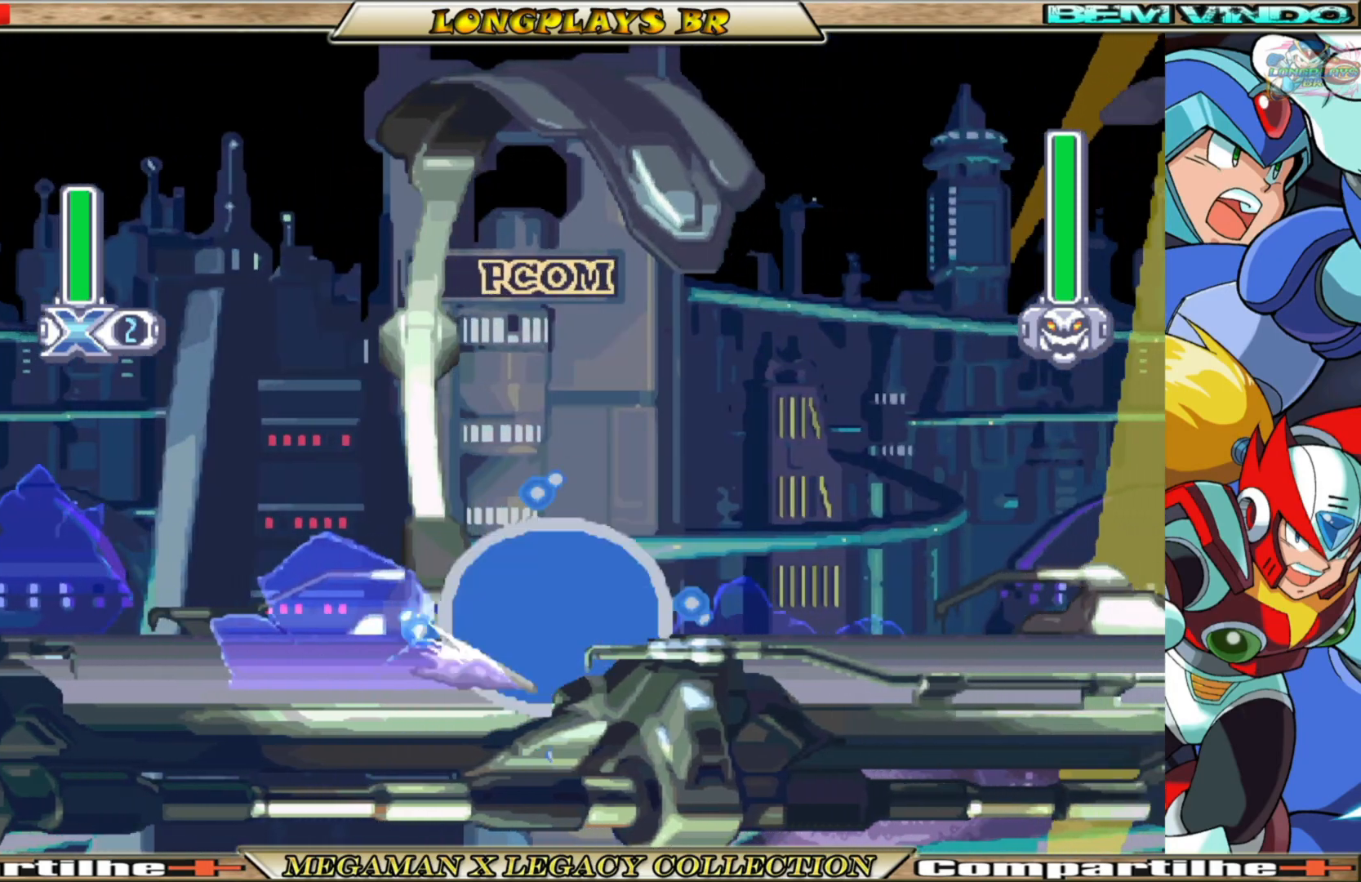
{"buttons": ["B", "X", "DPAD_RIGHT"], "left_stick": "center", "right_stick": "center", "events": [[267, "B", "up"], [483, "B", "down"]]}
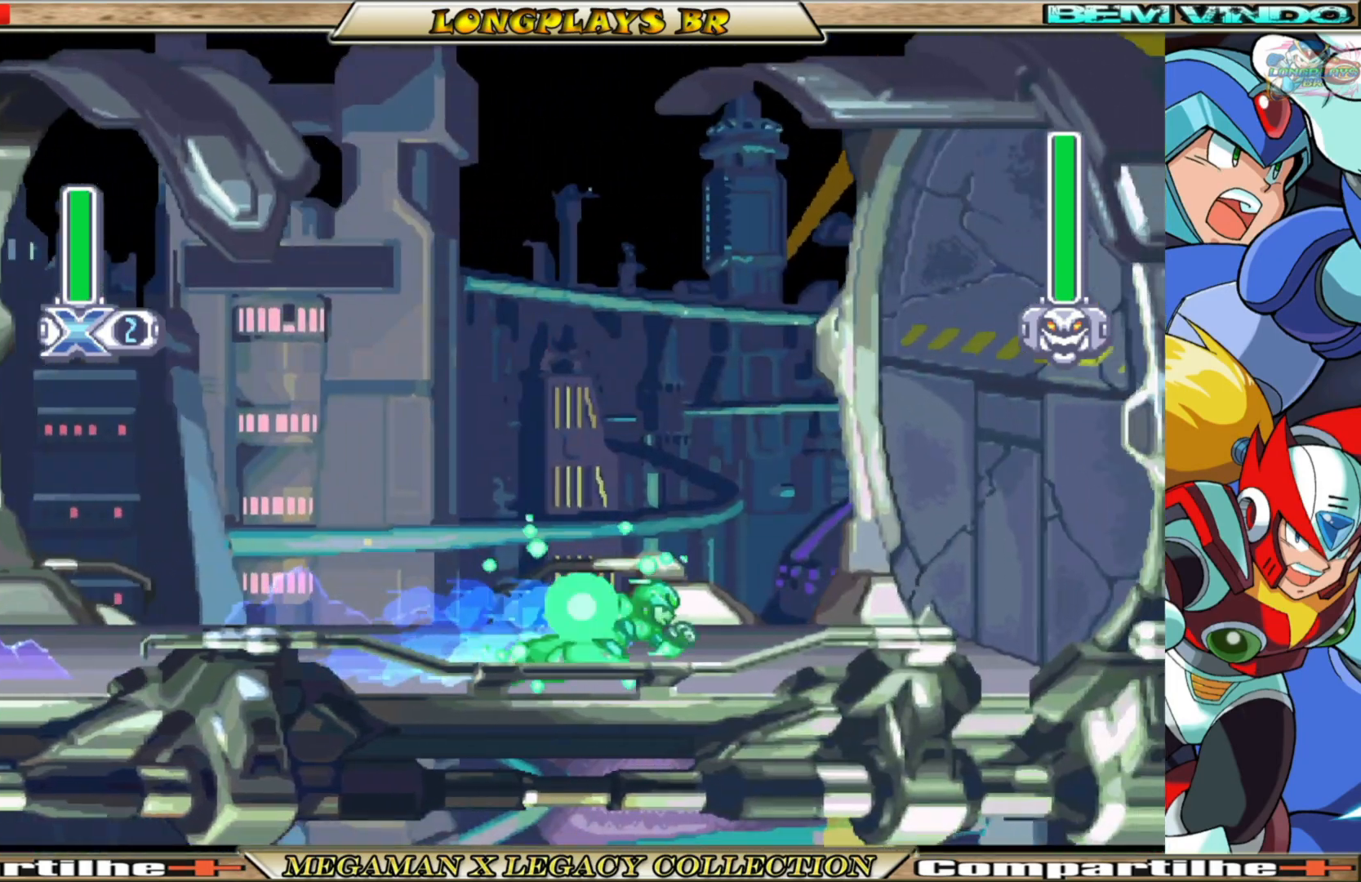
{"buttons": ["X", "DPAD_LEFT"], "left_stick": "center", "right_stick": "center", "events": [[233, "B", "up"], [267, "DPAD_RIGHT", "up"], [483, "DPAD_LEFT", "down"]]}
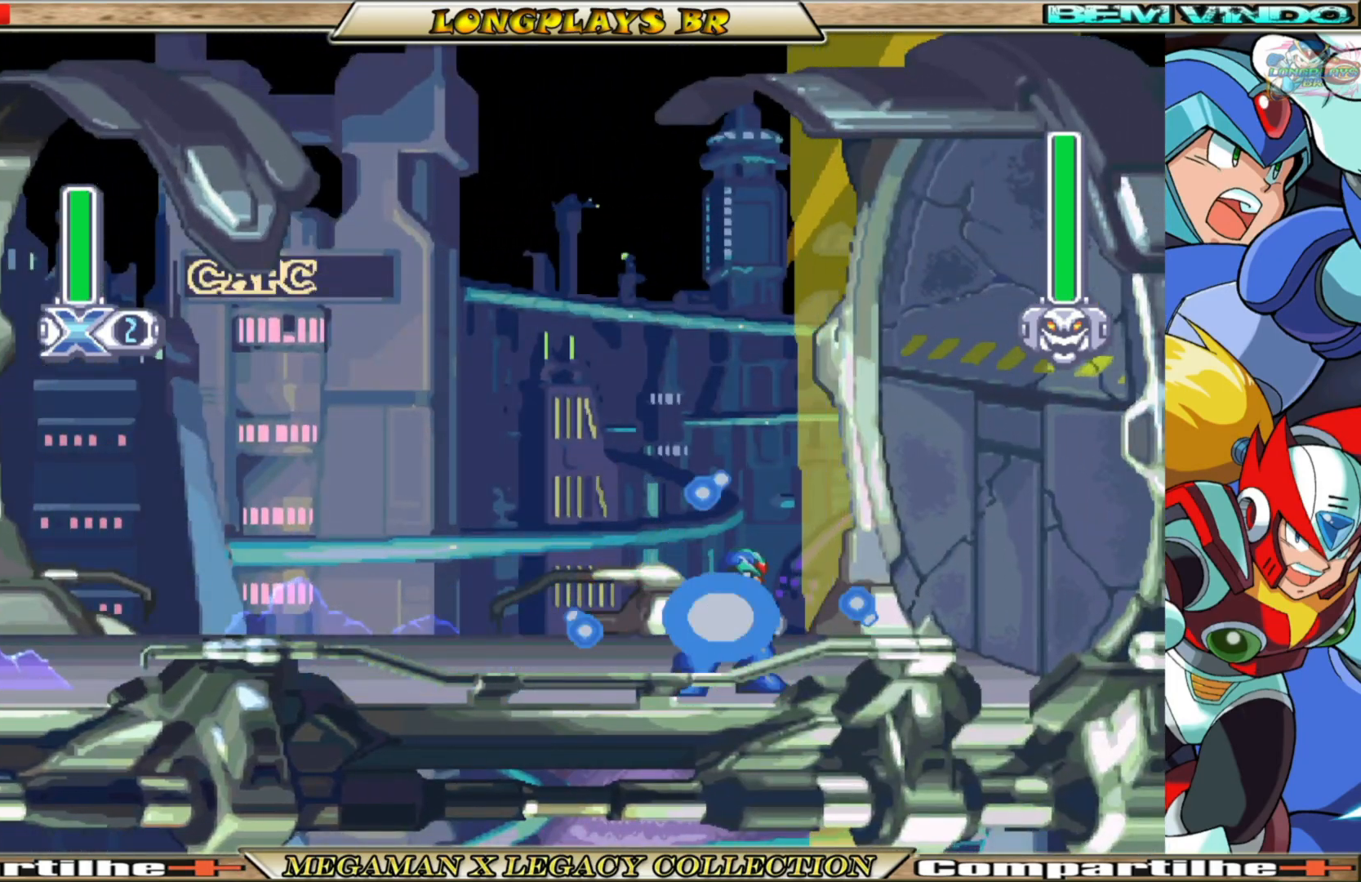
{"buttons": ["X"], "left_stick": "center", "right_stick": "center", "events": [[233, "DPAD_LEFT", "up"]]}
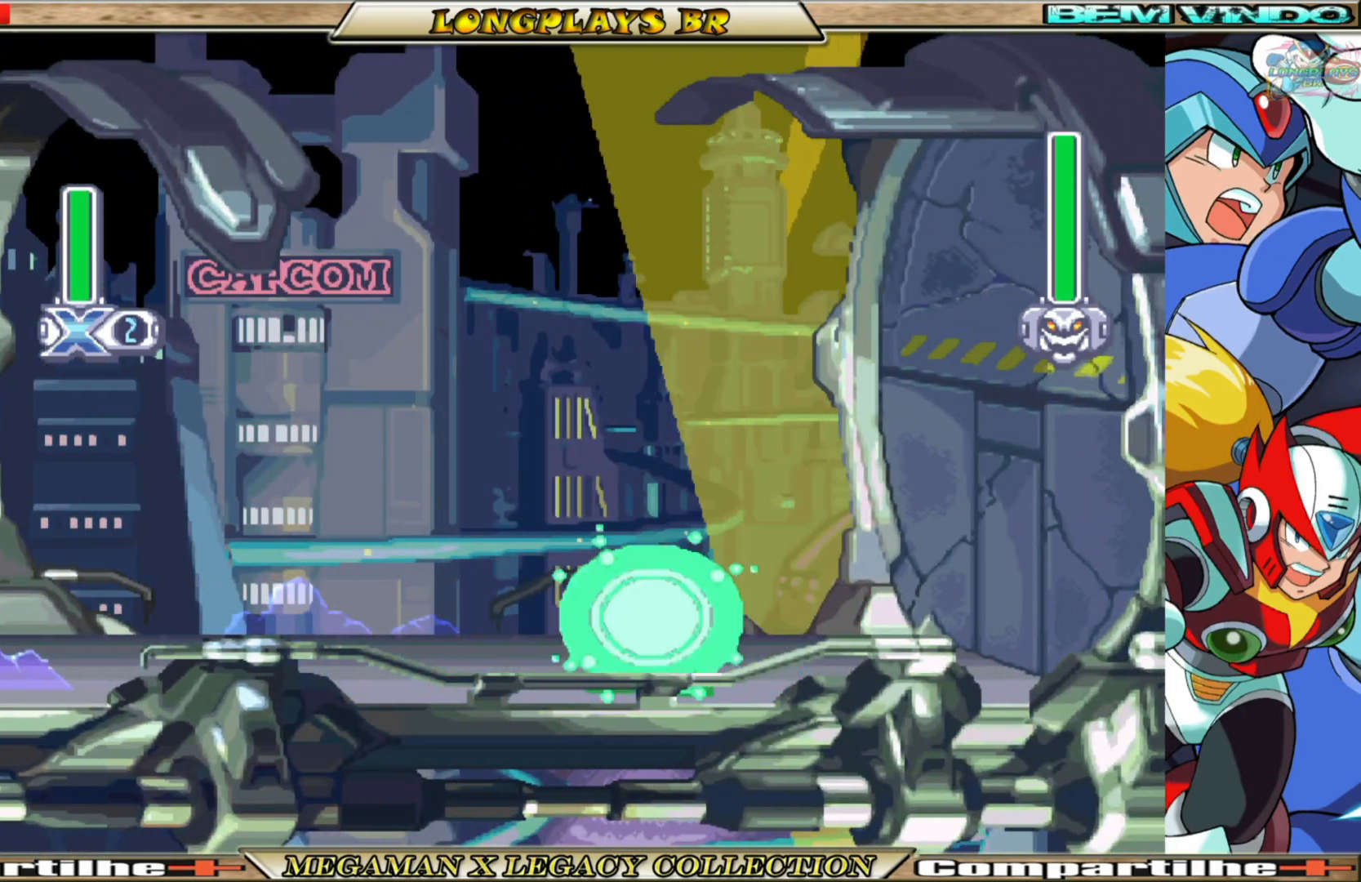
{"buttons": ["X", "DPAD_LEFT"], "left_stick": "center", "right_stick": "center", "events": [[17, "DPAD_RIGHT", "down"], [167, "DPAD_RIGHT", "up"], [400, "DPAD_LEFT", "down"]]}
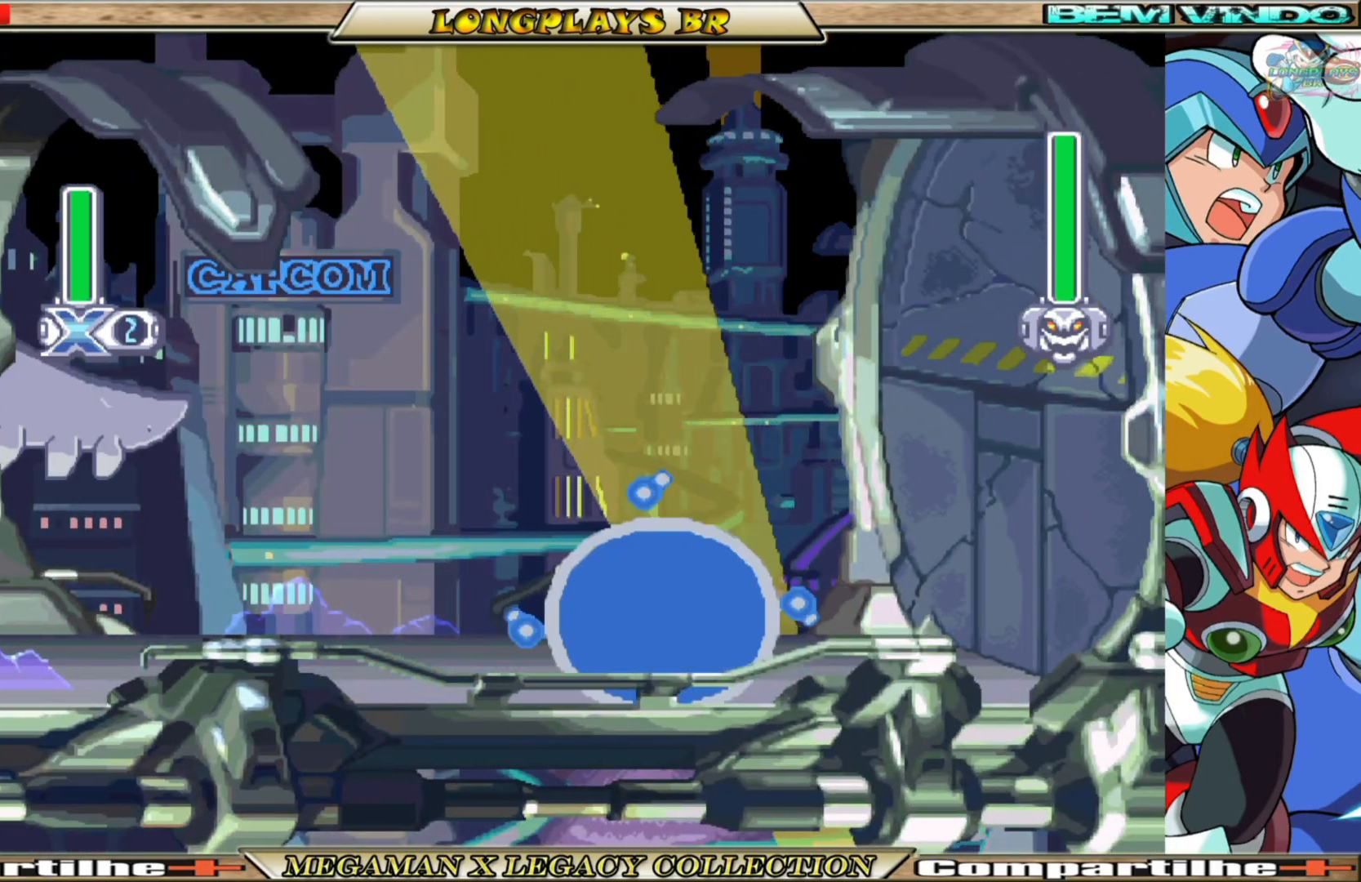
{"buttons": ["X"], "left_stick": "center", "right_stick": "center", "events": [[50, "DPAD_LEFT", "up"]]}
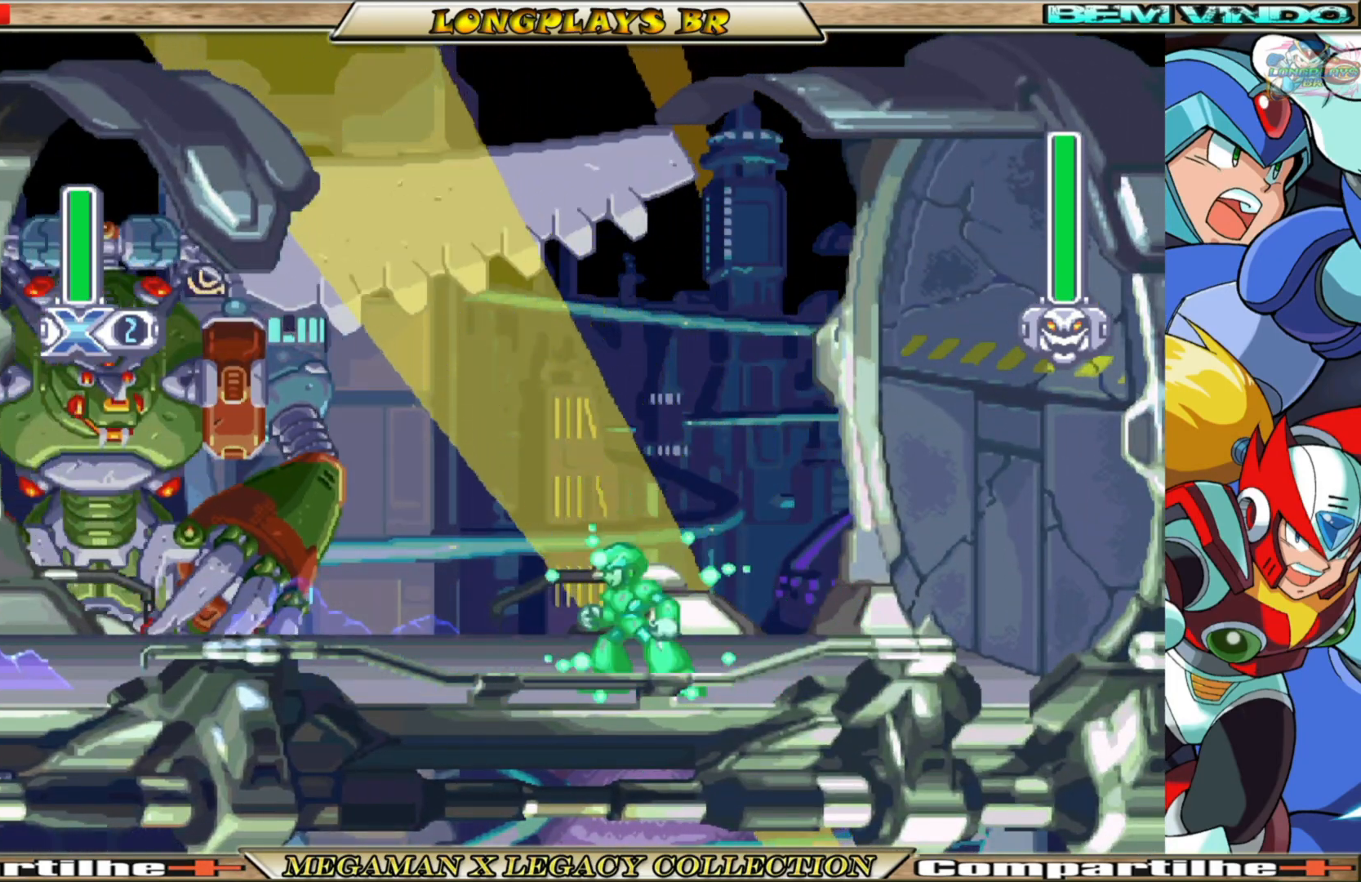
{"buttons": ["X"], "left_stick": "center", "right_stick": "center", "events": []}
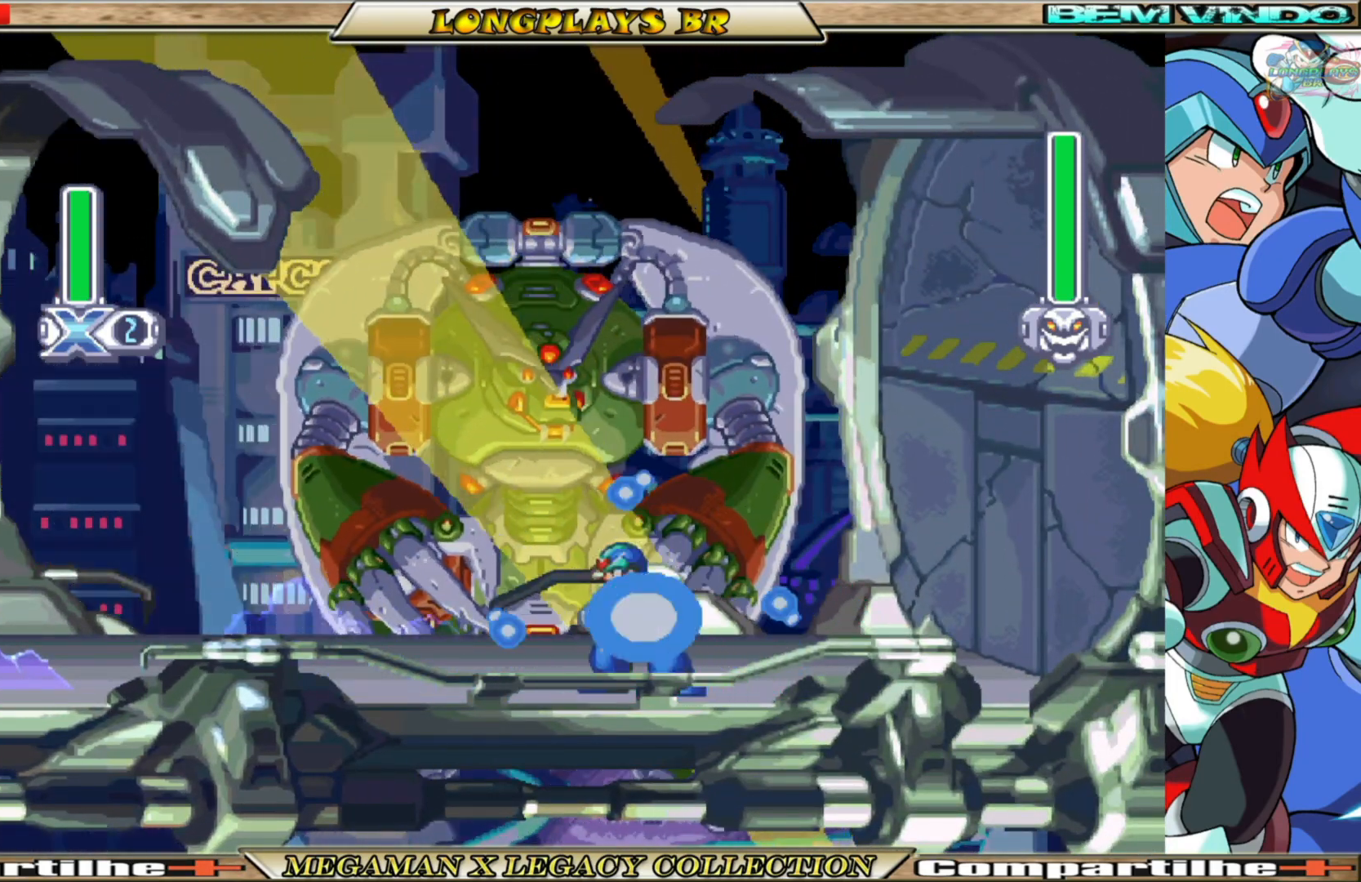
{"buttons": ["X", "DPAD_LEFT"], "left_stick": "center", "right_stick": "center", "events": [[367, "DPAD_LEFT", "down"]]}
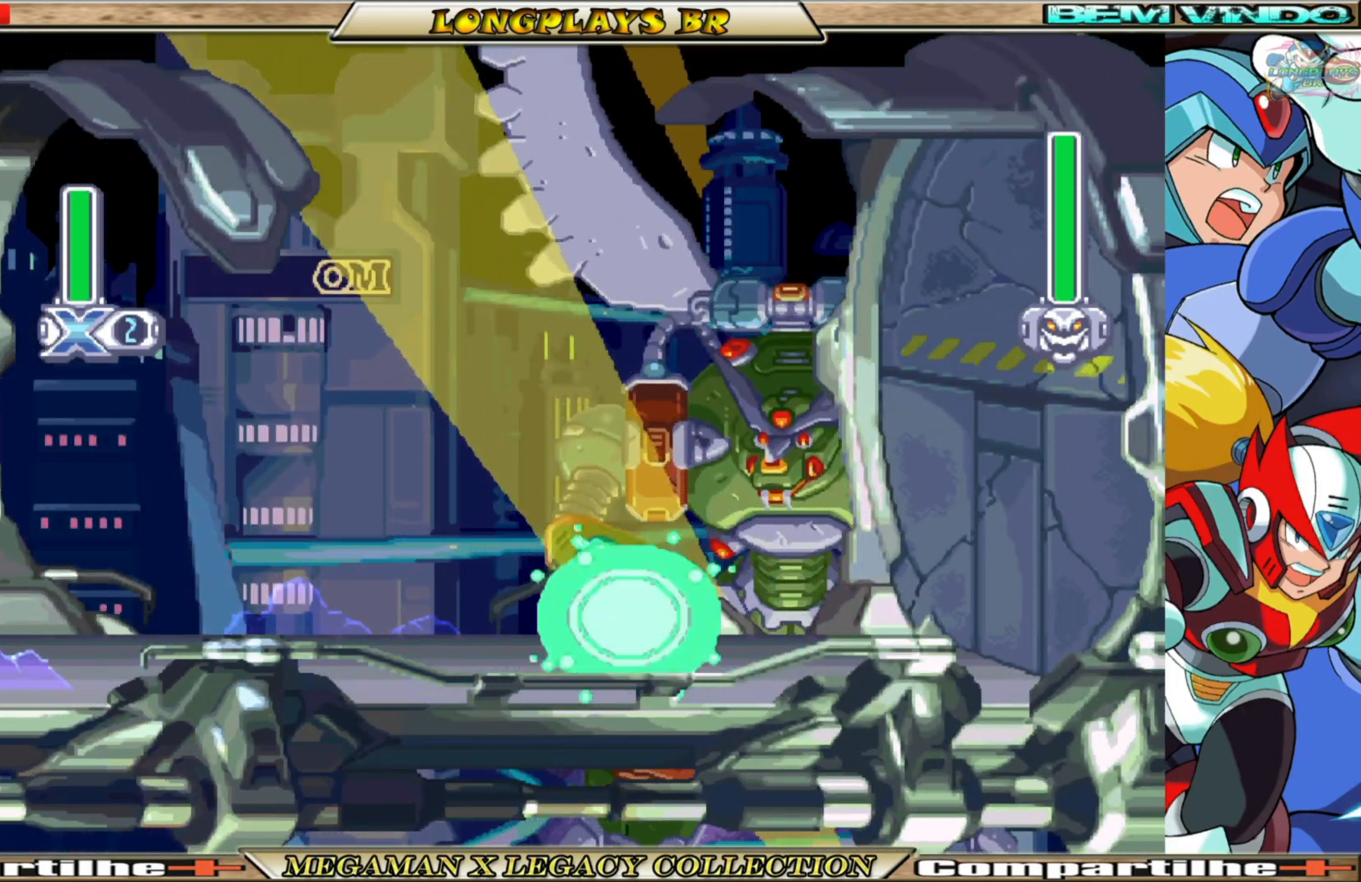
{"buttons": ["X"], "left_stick": "center", "right_stick": "center", "events": [[33, "DPAD_LEFT", "up"], [250, "DPAD_LEFT", "down"], [500, "DPAD_LEFT", "up"]]}
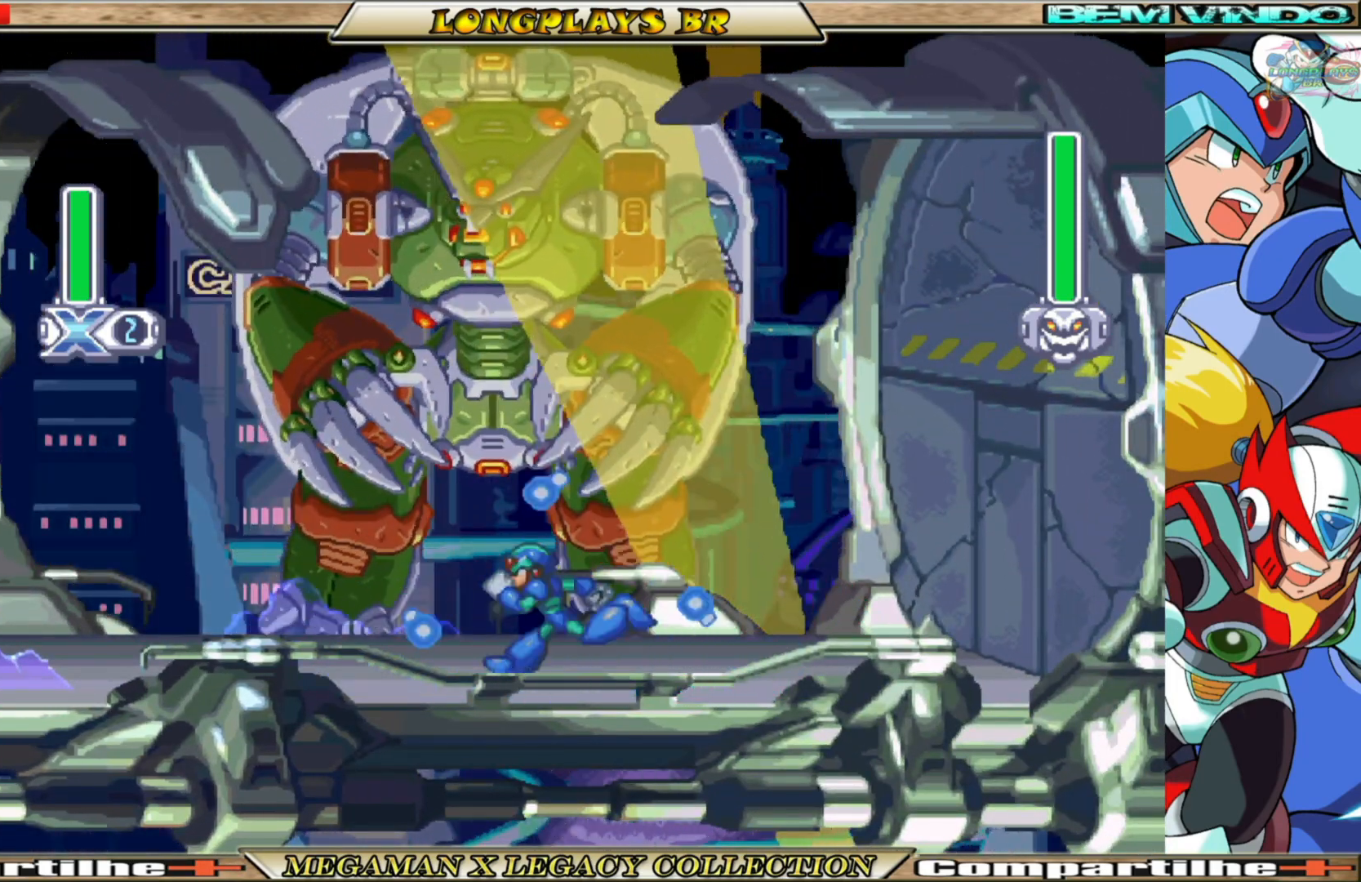
{"buttons": ["X"], "left_stick": "center", "right_stick": "center", "events": [[117, "DPAD_LEFT", "down"], [267, "DPAD_LEFT", "up"]]}
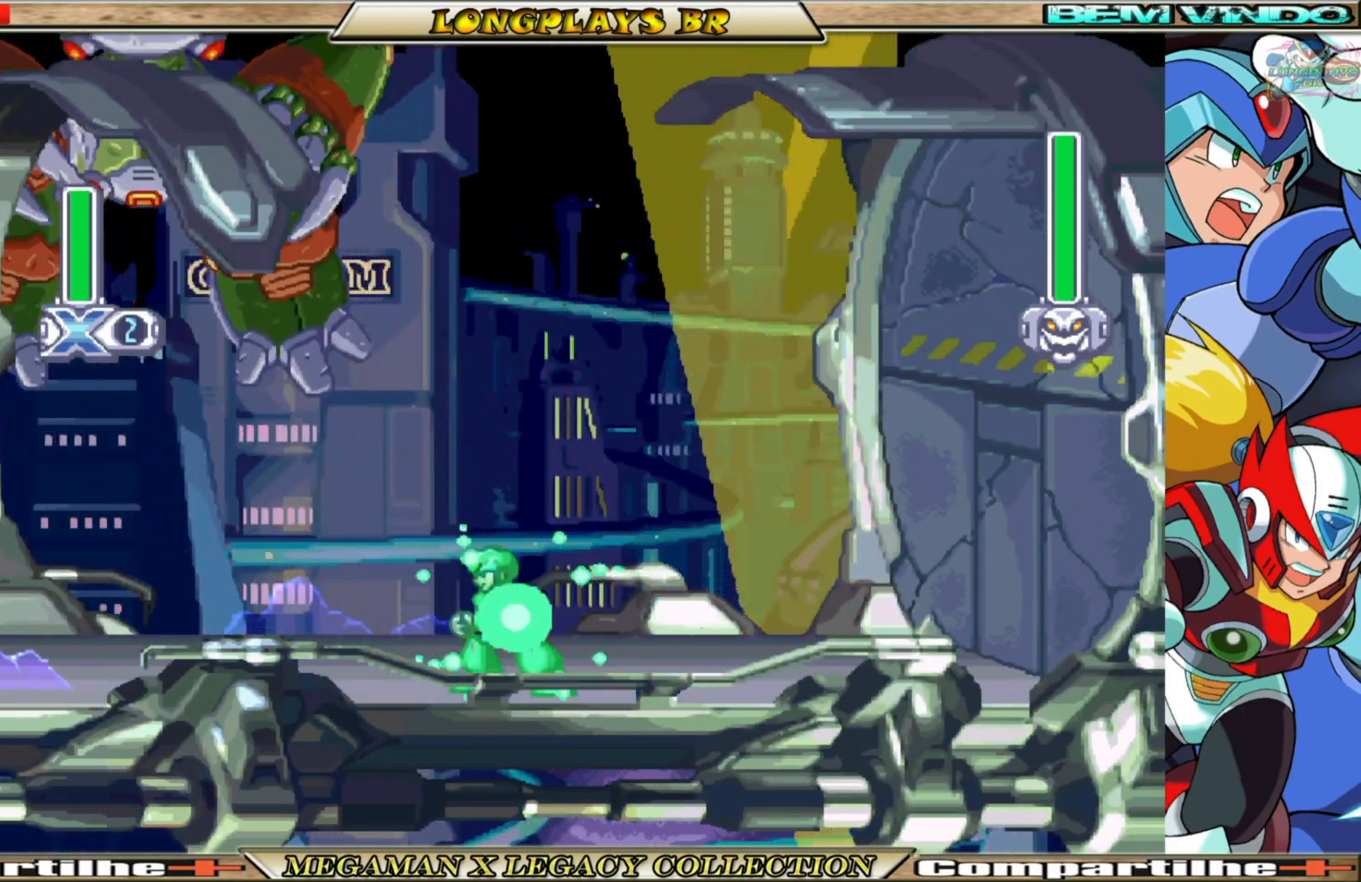
{"buttons": ["X"], "left_stick": "center", "right_stick": "center", "events": [[333, "DPAD_LEFT", "down"], [500, "DPAD_LEFT", "up"]]}
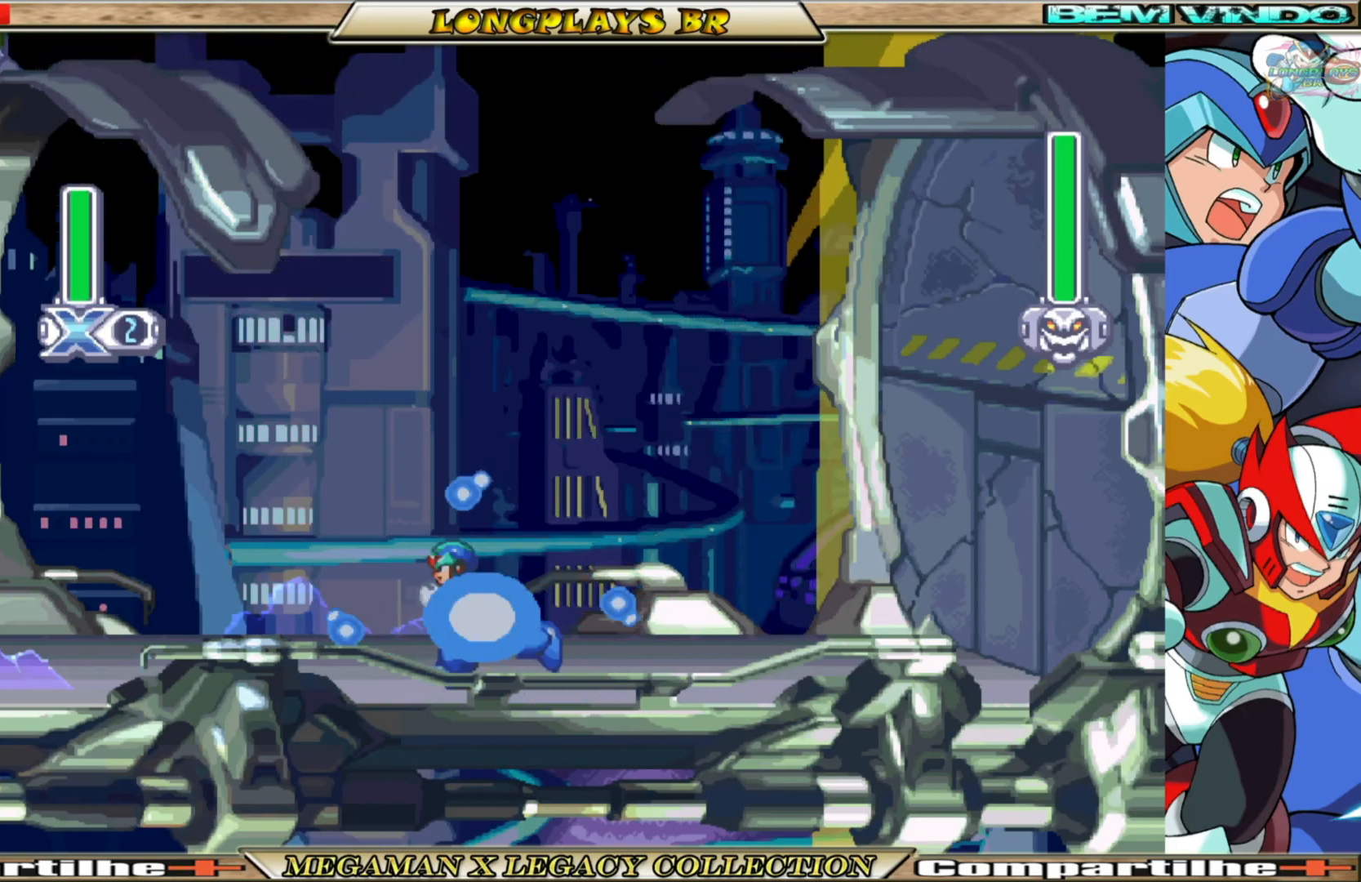
{"buttons": ["X"], "left_stick": "center", "right_stick": "center", "events": [[267, "DPAD_RIGHT", "down"], [417, "DPAD_RIGHT", "up"]]}
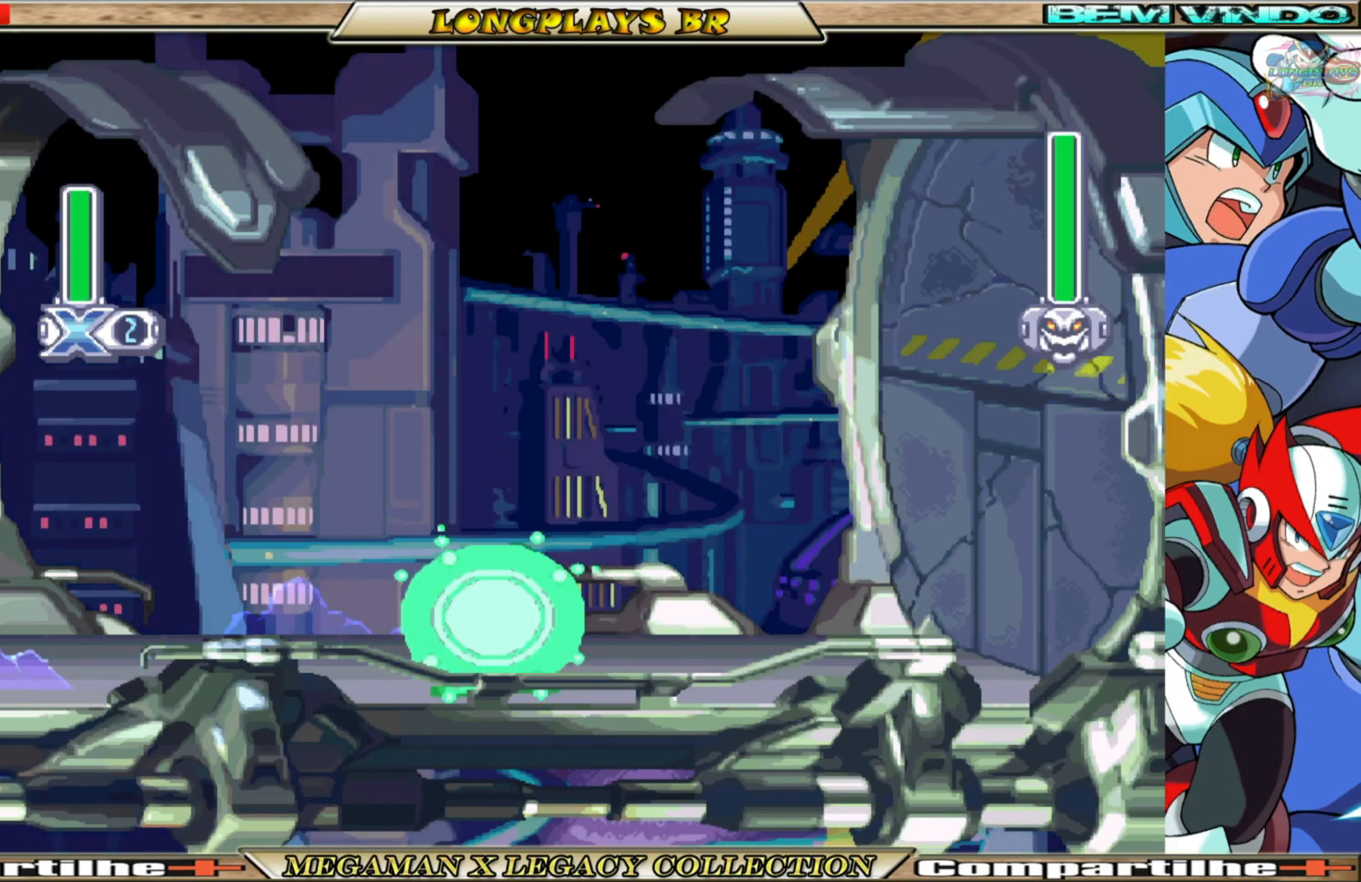
{"buttons": ["X"], "left_stick": "center", "right_stick": "center", "events": []}
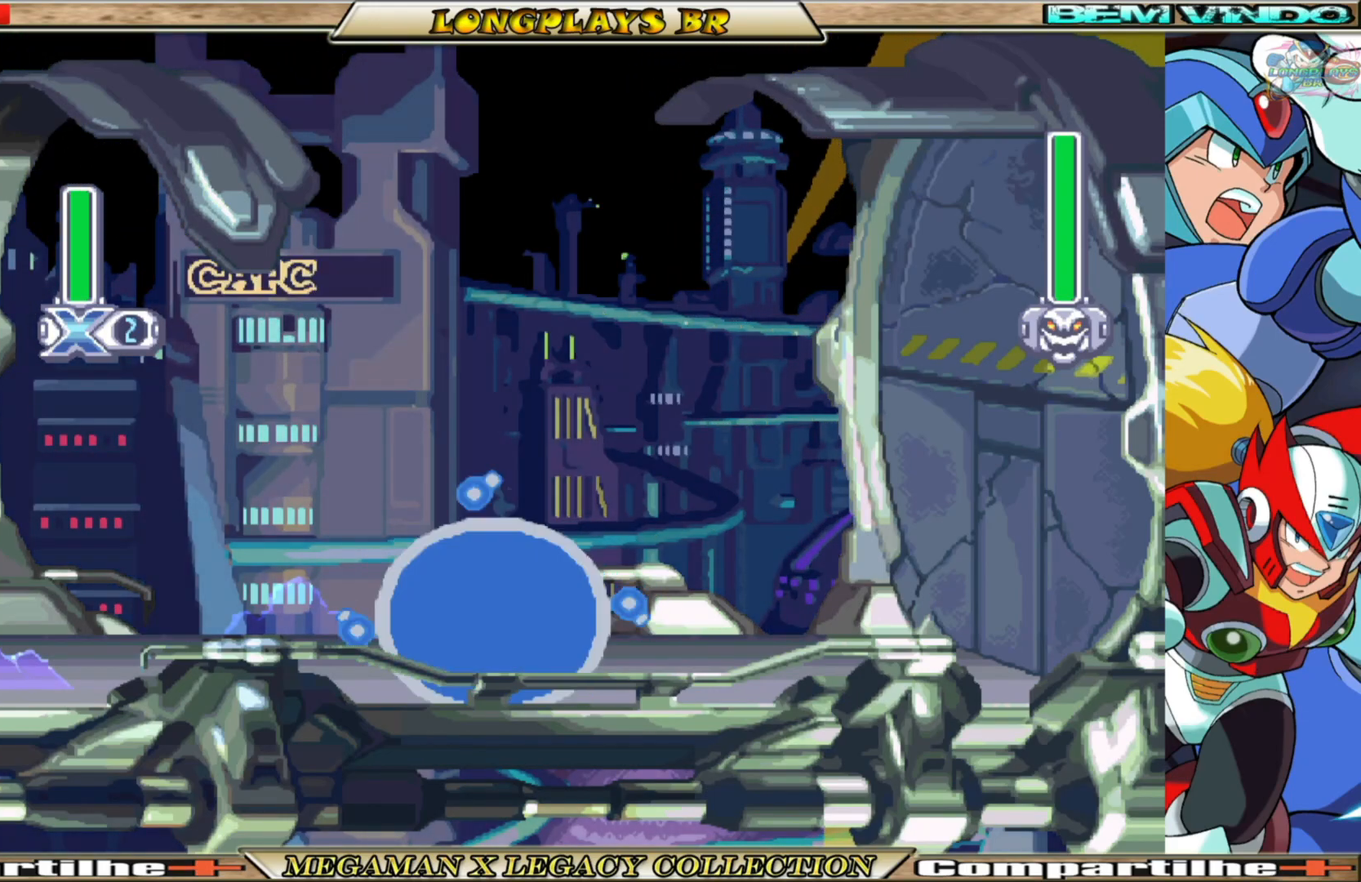
{"buttons": ["X"], "left_stick": "center", "right_stick": "center", "events": []}